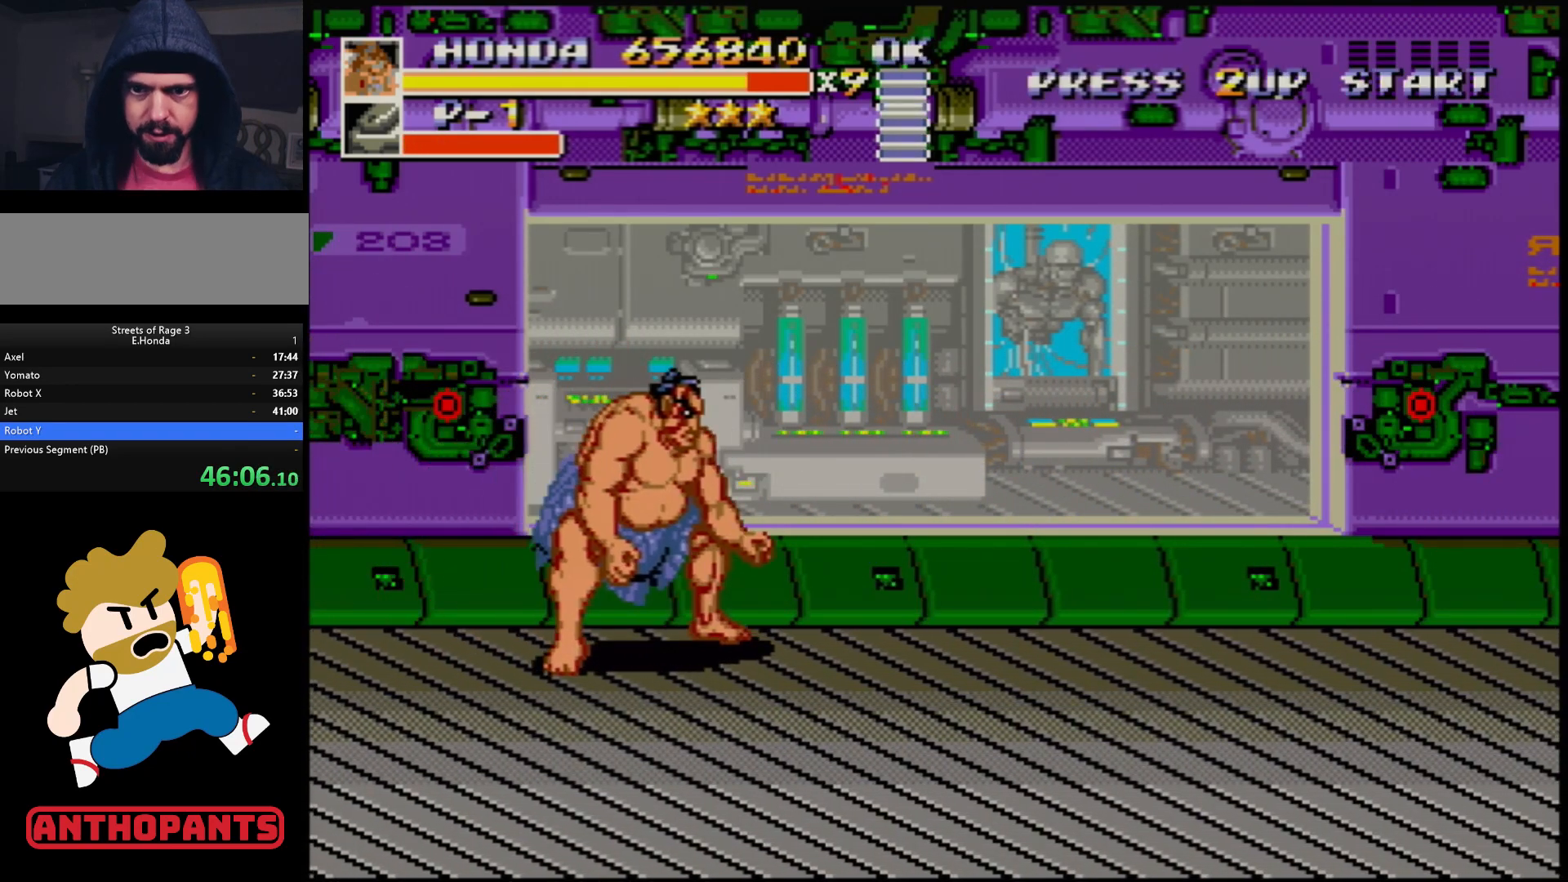
Gameplay with a controller (Xbox layout); each line is a JSON object with the inputs held at the frame after it. "events" lists button and stick changes between this image and that frame as [ms after this image, input, new state], when the widget could be followed in between. Not read: L1 L2 L3 R1 R2 R3.
{"buttons": [], "events": [[17, "DPAD_DOWN", "down"], [433, "DPAD_DOWN", "up"], [450, "DPAD_RIGHT", "up"]]}
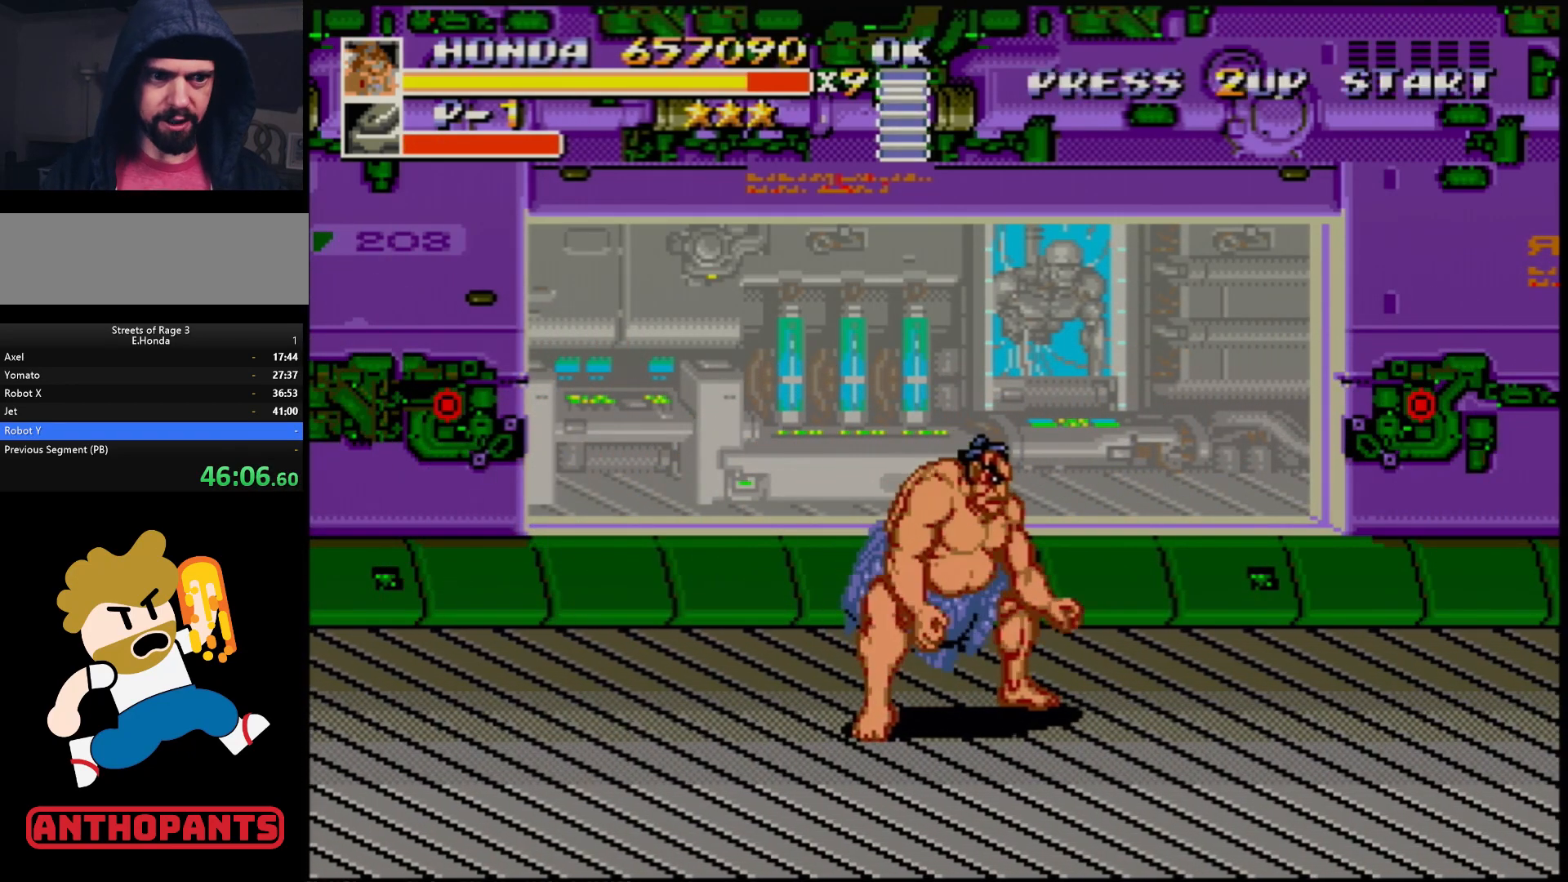
{"buttons": ["DPAD_DOWN", "DPAD_LEFT"], "events": [[300, "DPAD_DOWN", "down"], [317, "DPAD_LEFT", "down"]]}
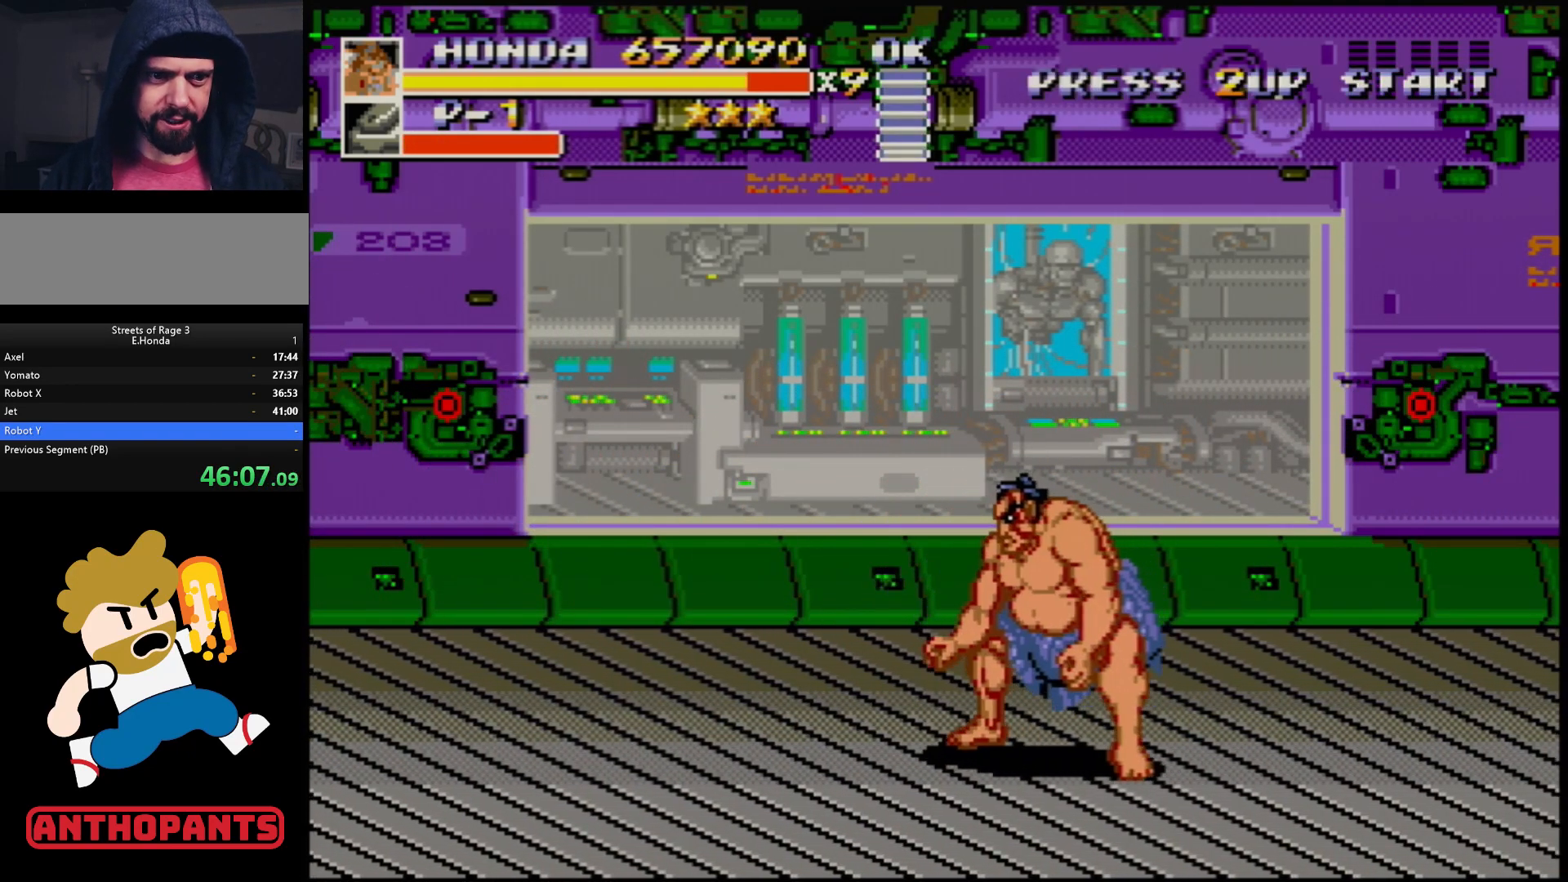
{"buttons": ["DPAD_DOWN", "DPAD_LEFT"], "events": [[17, "DPAD_DOWN", "up"], [117, "DPAD_UP", "down"], [300, "DPAD_UP", "up"], [500, "DPAD_DOWN", "down"]]}
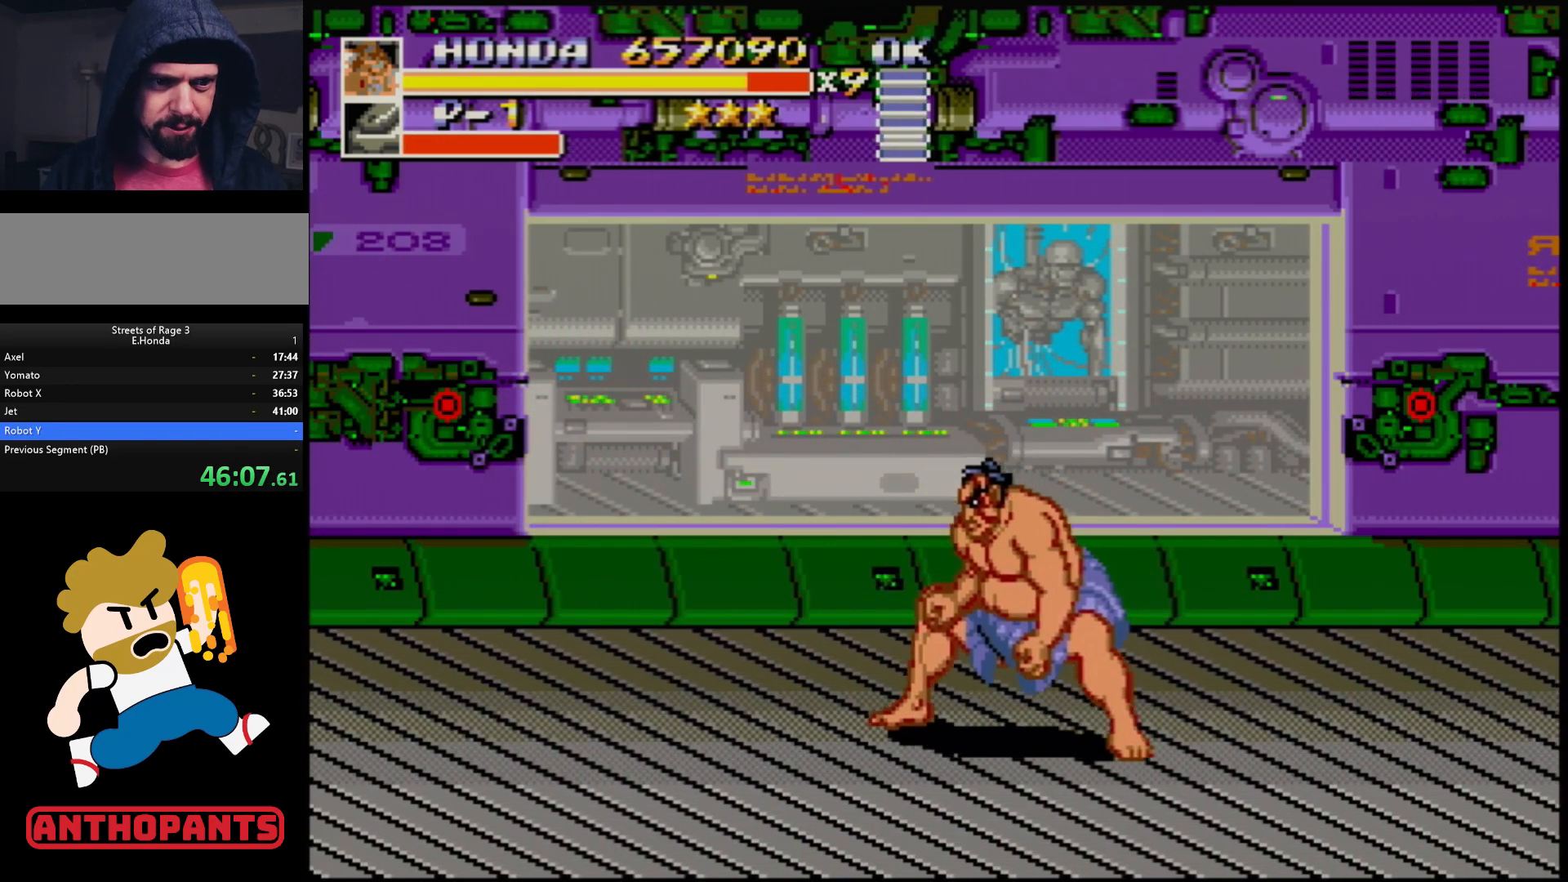
{"buttons": [], "events": [[100, "DPAD_DOWN", "up"], [333, "DPAD_LEFT", "up"], [417, "DPAD_RIGHT", "down"], [467, "DPAD_RIGHT", "up"]]}
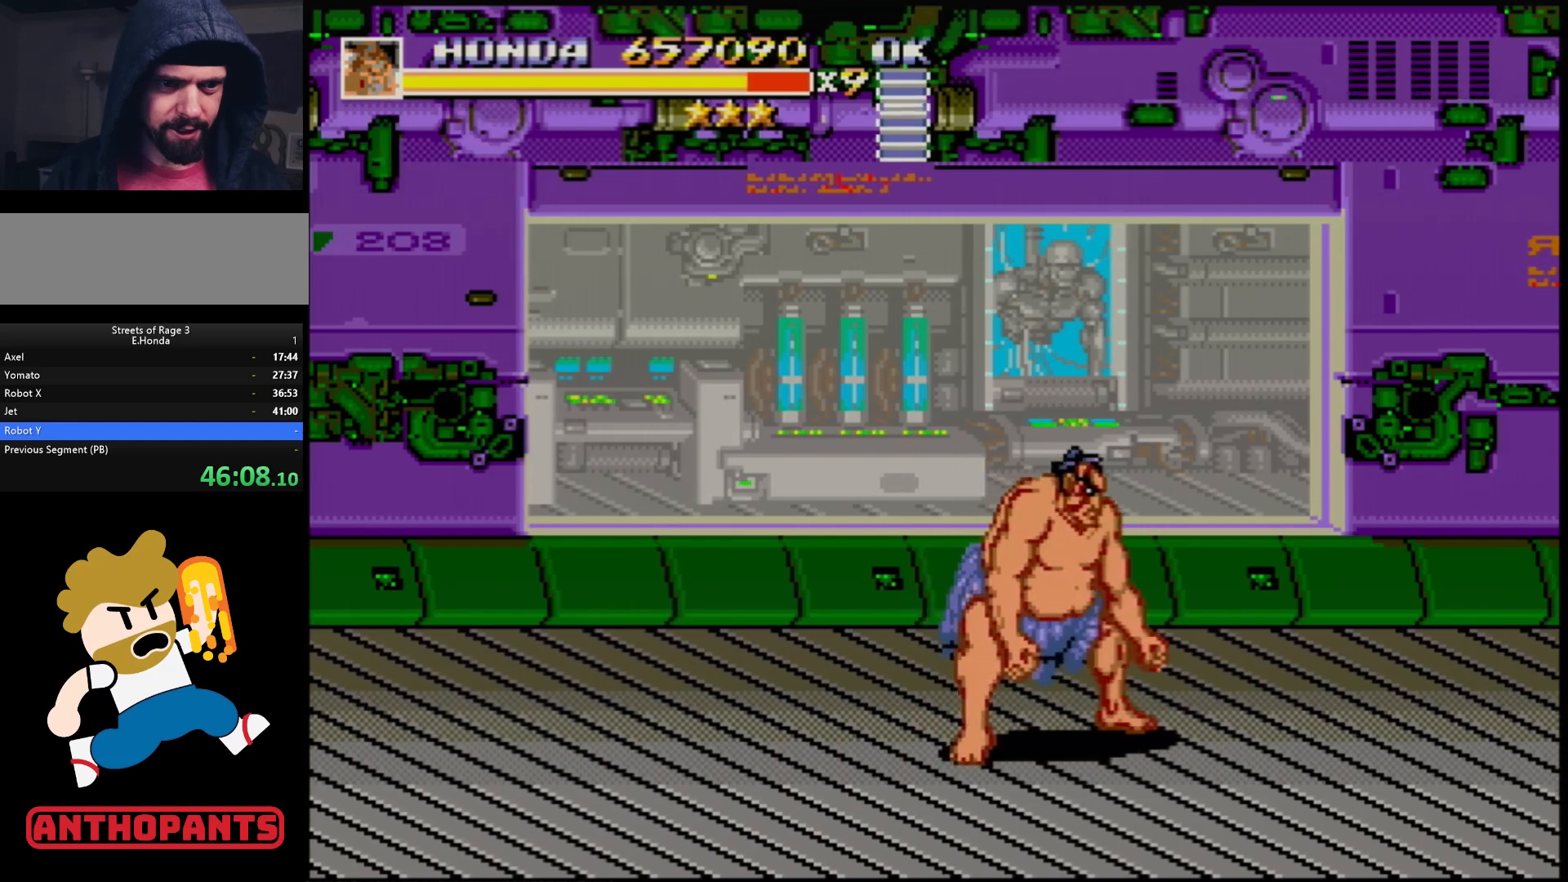
{"buttons": [], "events": []}
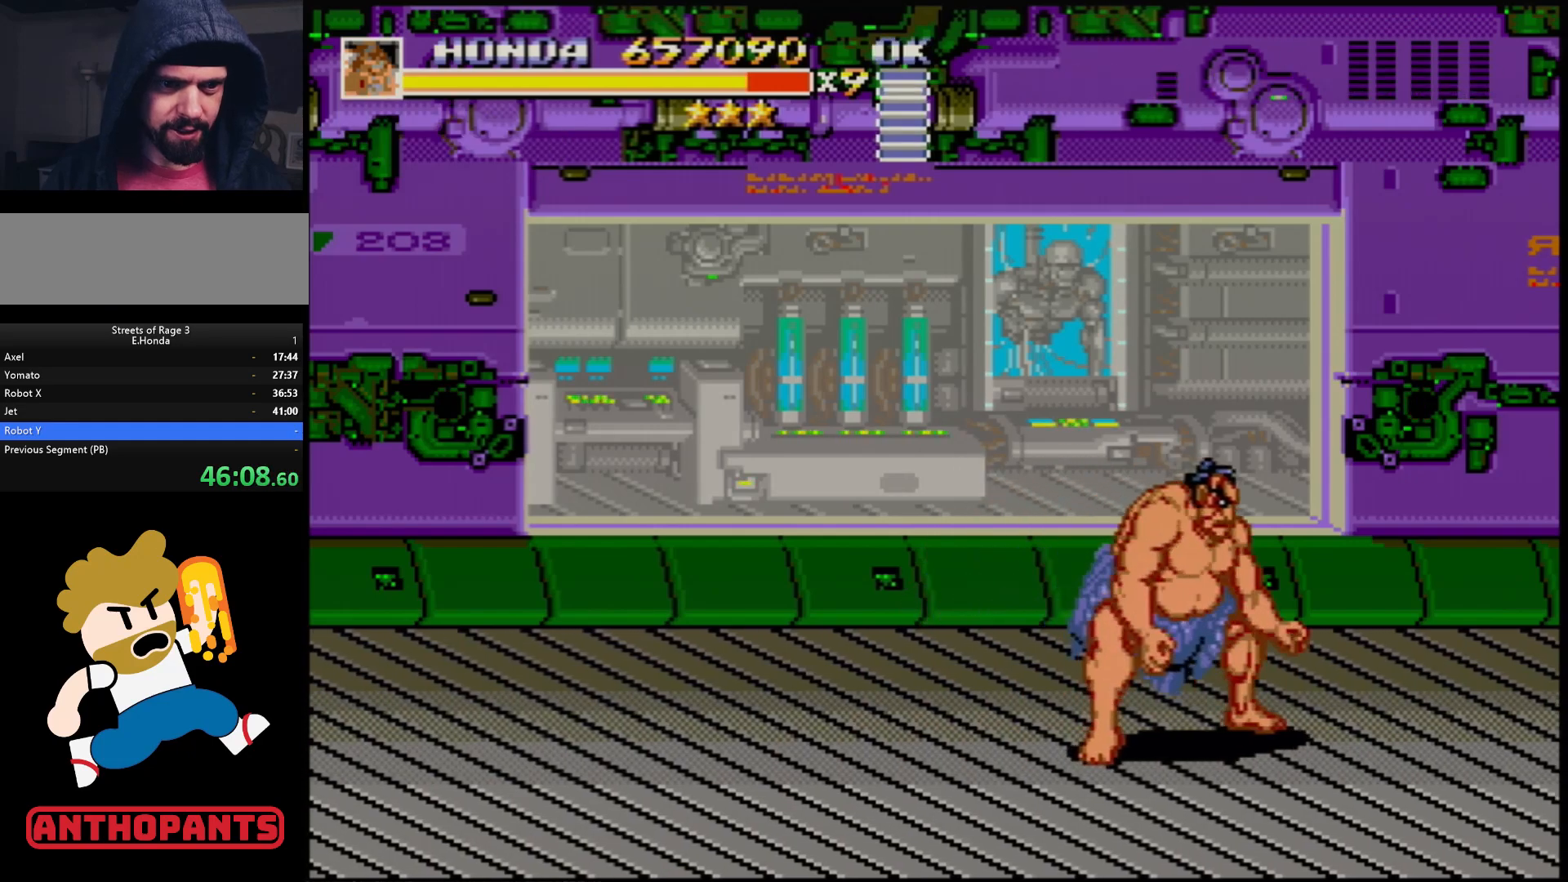
{"buttons": ["DPAD_LEFT"], "events": [[300, "DPAD_LEFT", "down"]]}
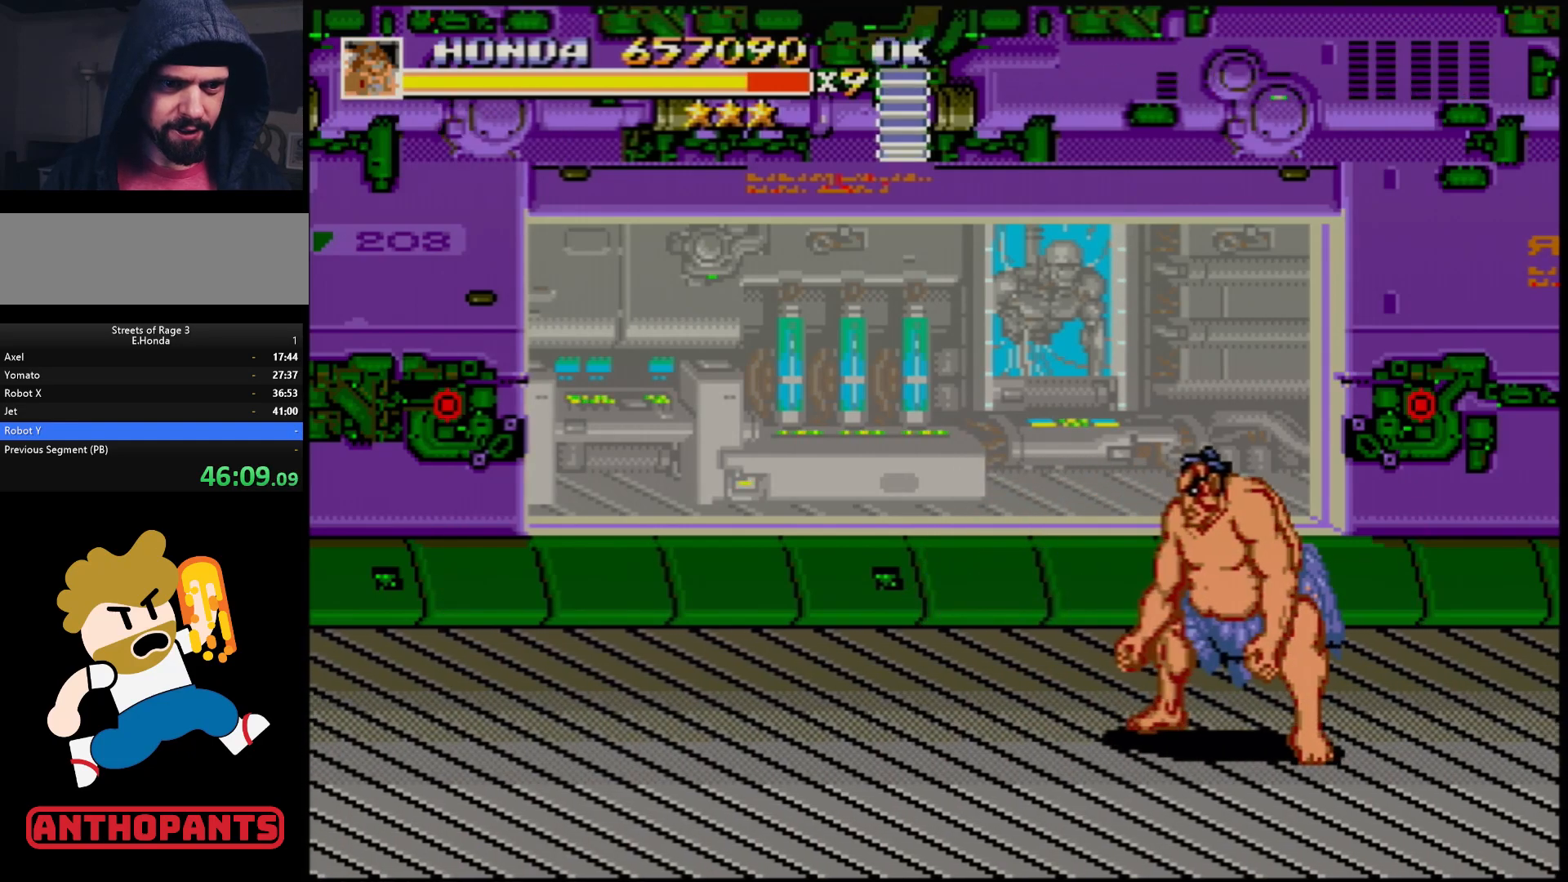
{"buttons": [], "events": [[33, "DPAD_LEFT", "up"], [133, "DPAD_RIGHT", "down"], [167, "DPAD_RIGHT", "up"]]}
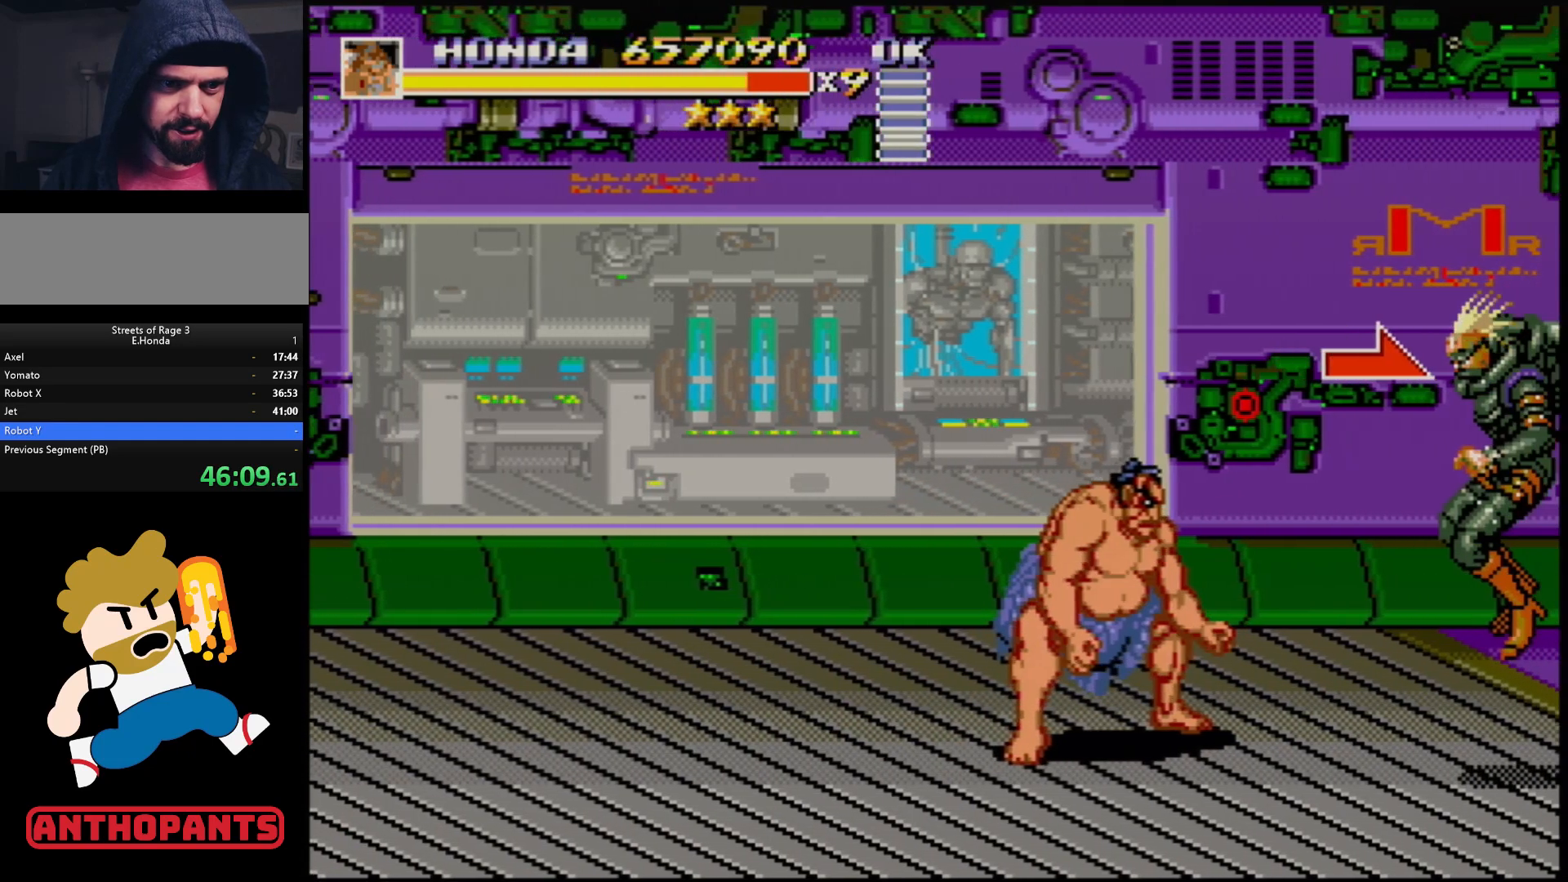
{"buttons": [], "events": [[150, "DPAD_RIGHT", "down"], [183, "DPAD_RIGHT", "up"], [217, "DPAD_RIGHT", "down"], [283, "B", "down"], [333, "B", "up"], [350, "DPAD_RIGHT", "up"]]}
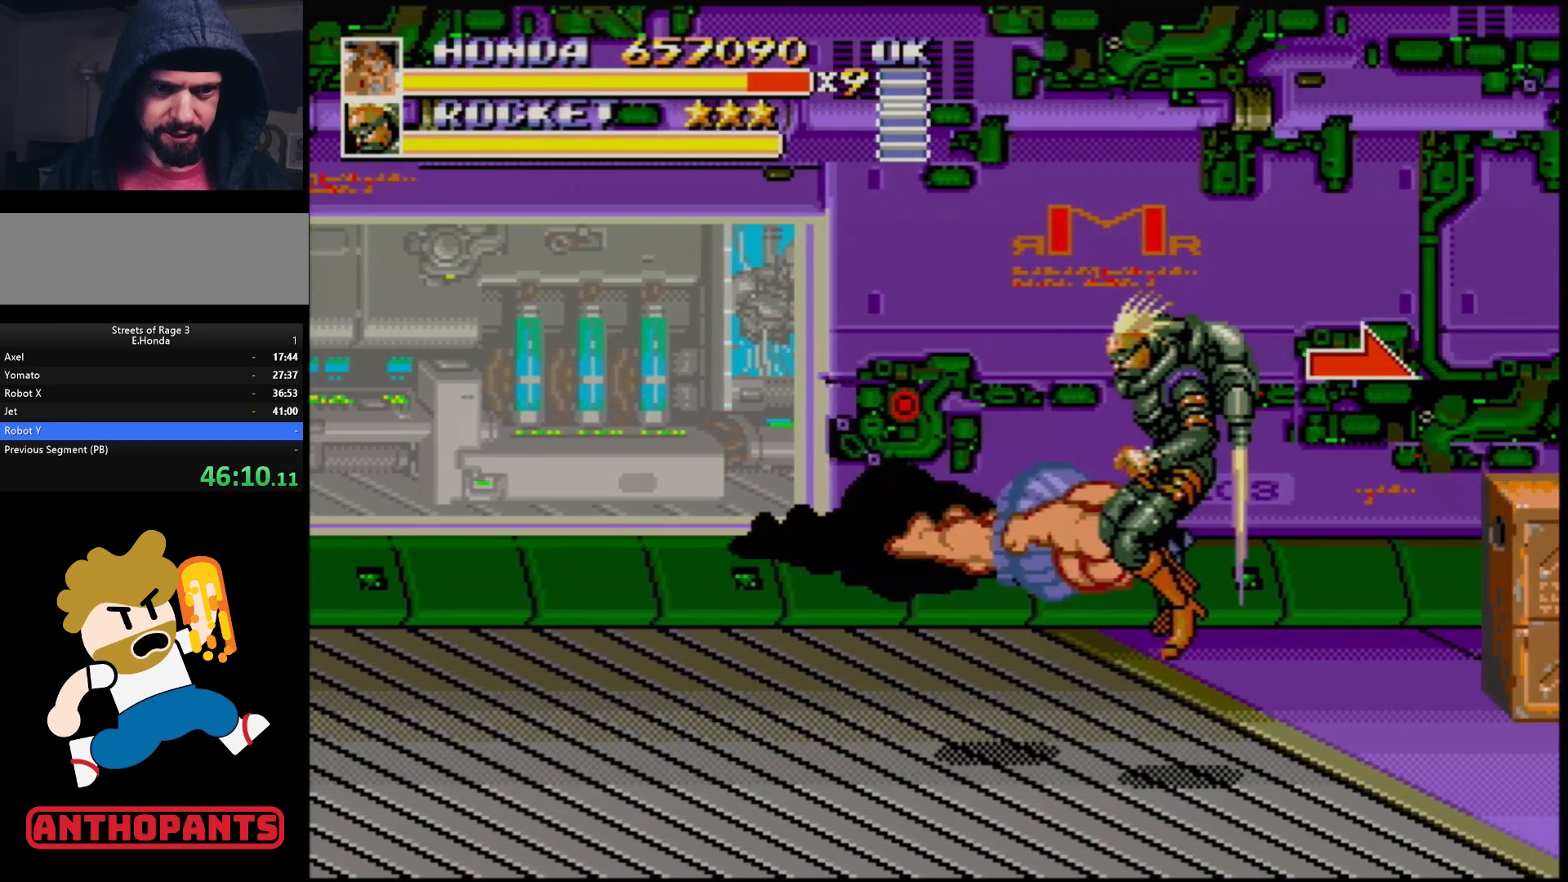
{"buttons": [], "events": []}
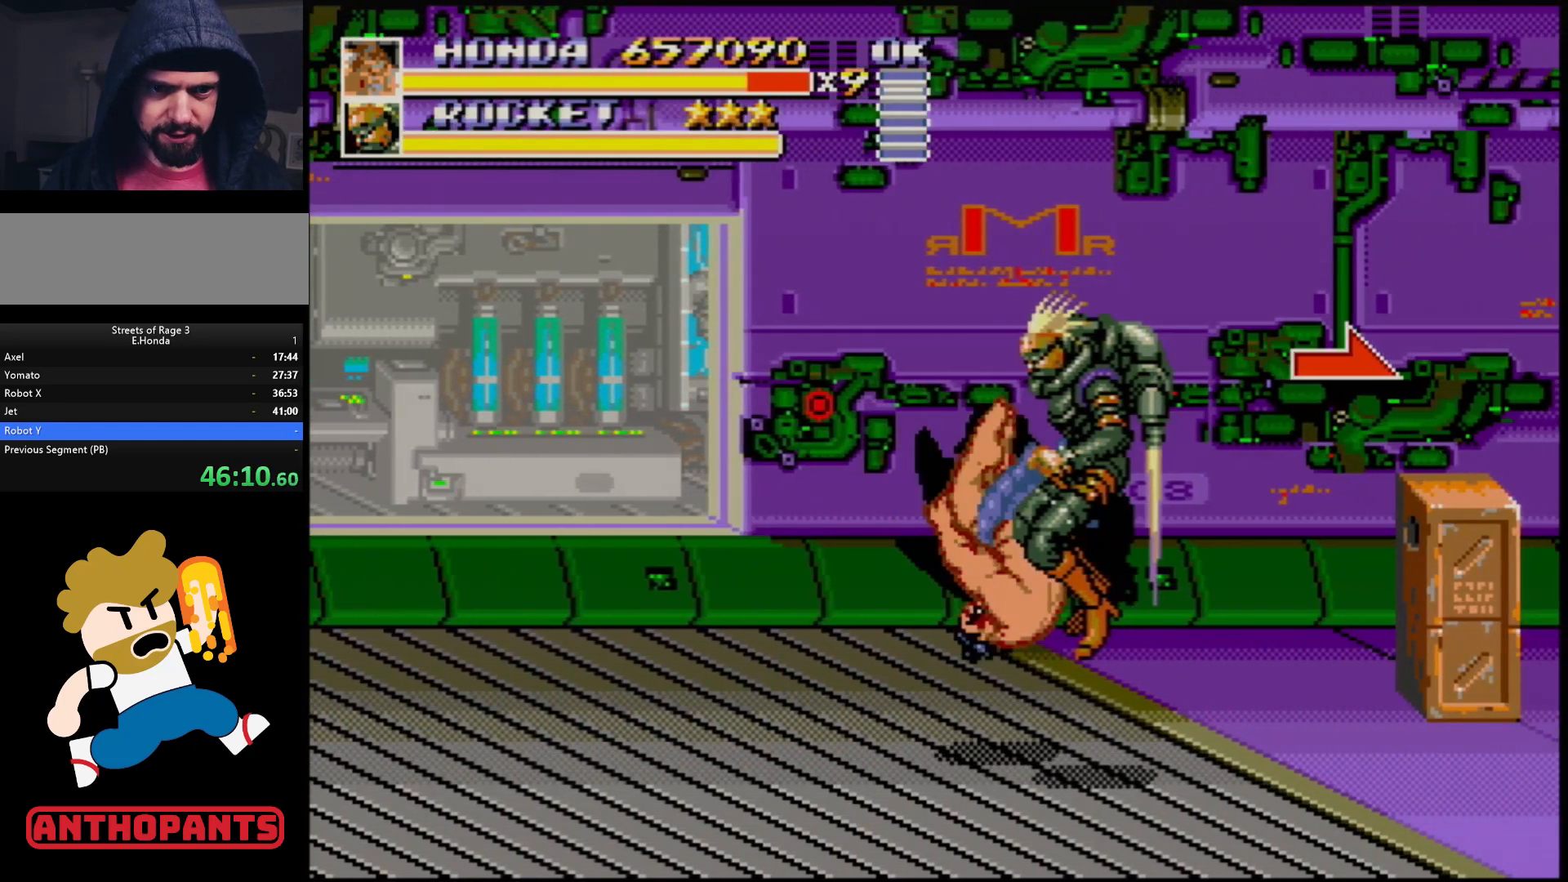
{"buttons": [], "events": []}
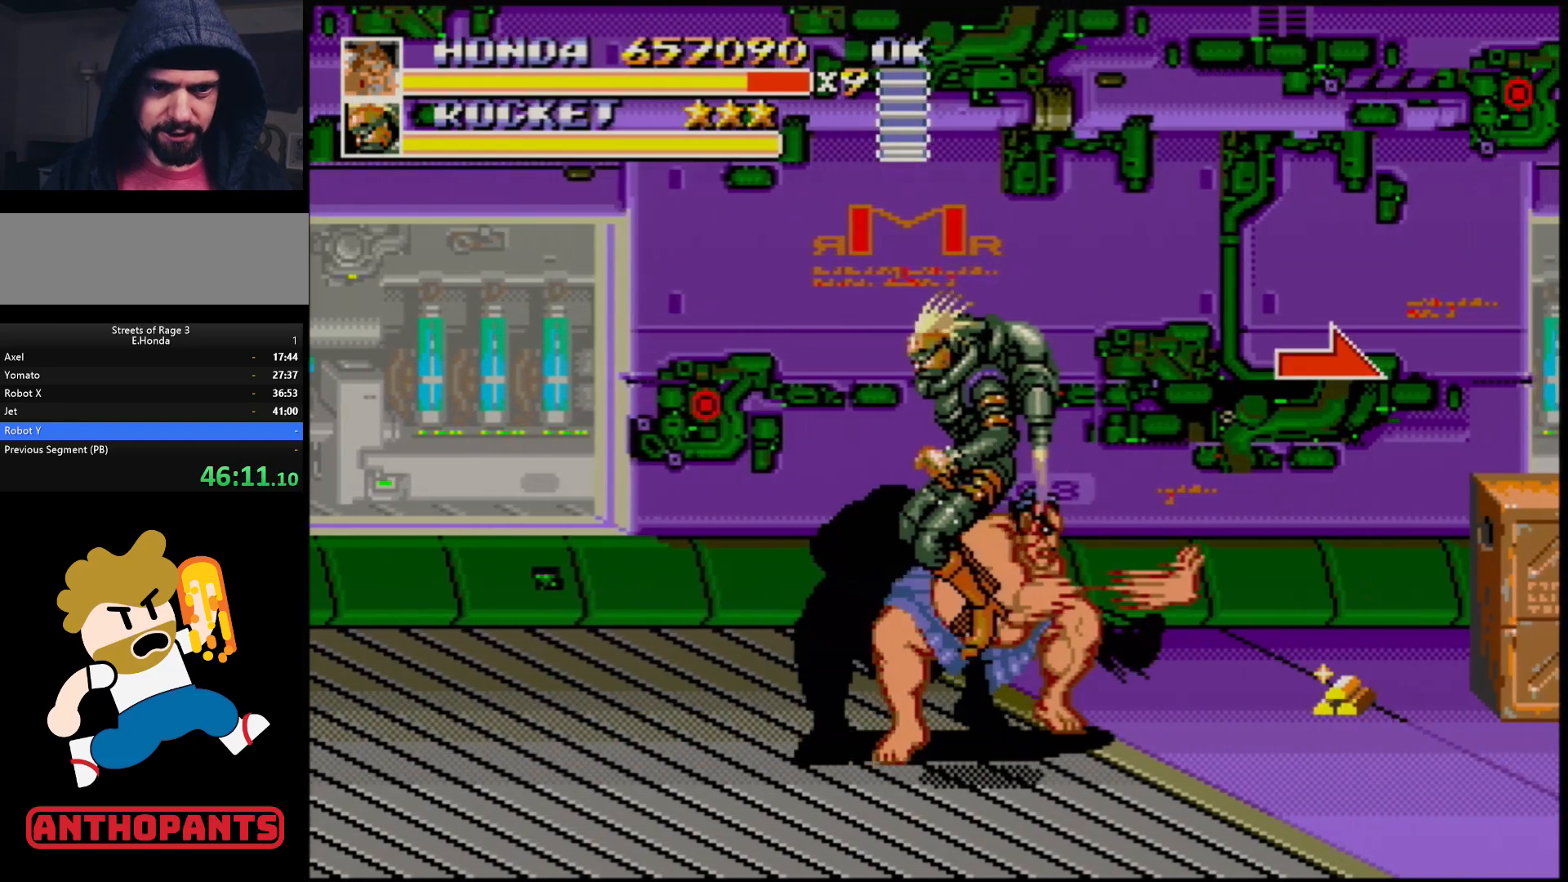
{"buttons": [], "events": []}
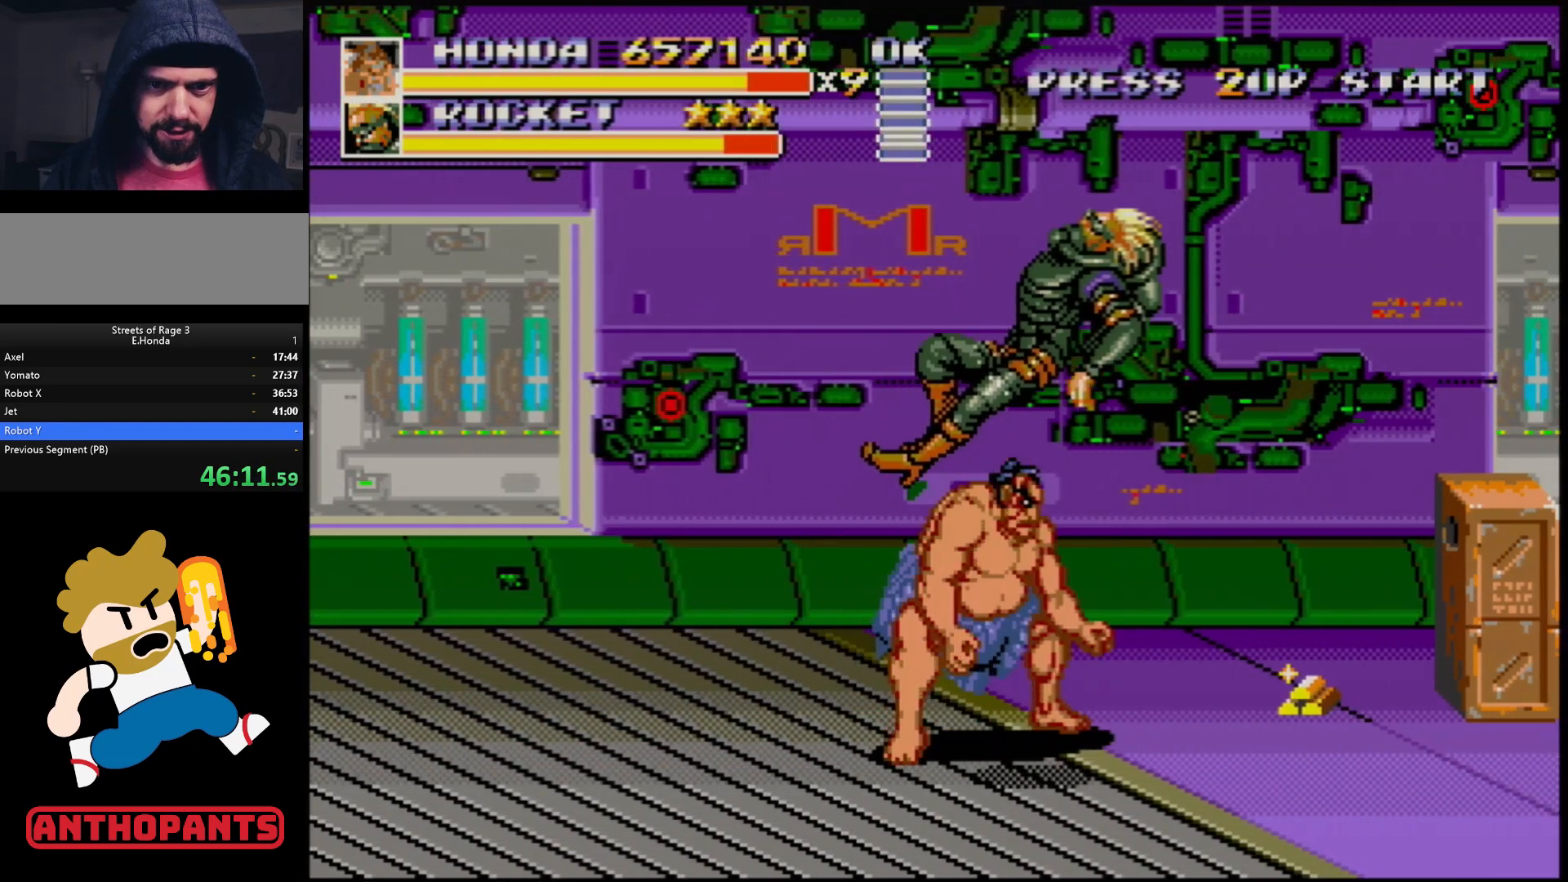
{"buttons": [], "events": []}
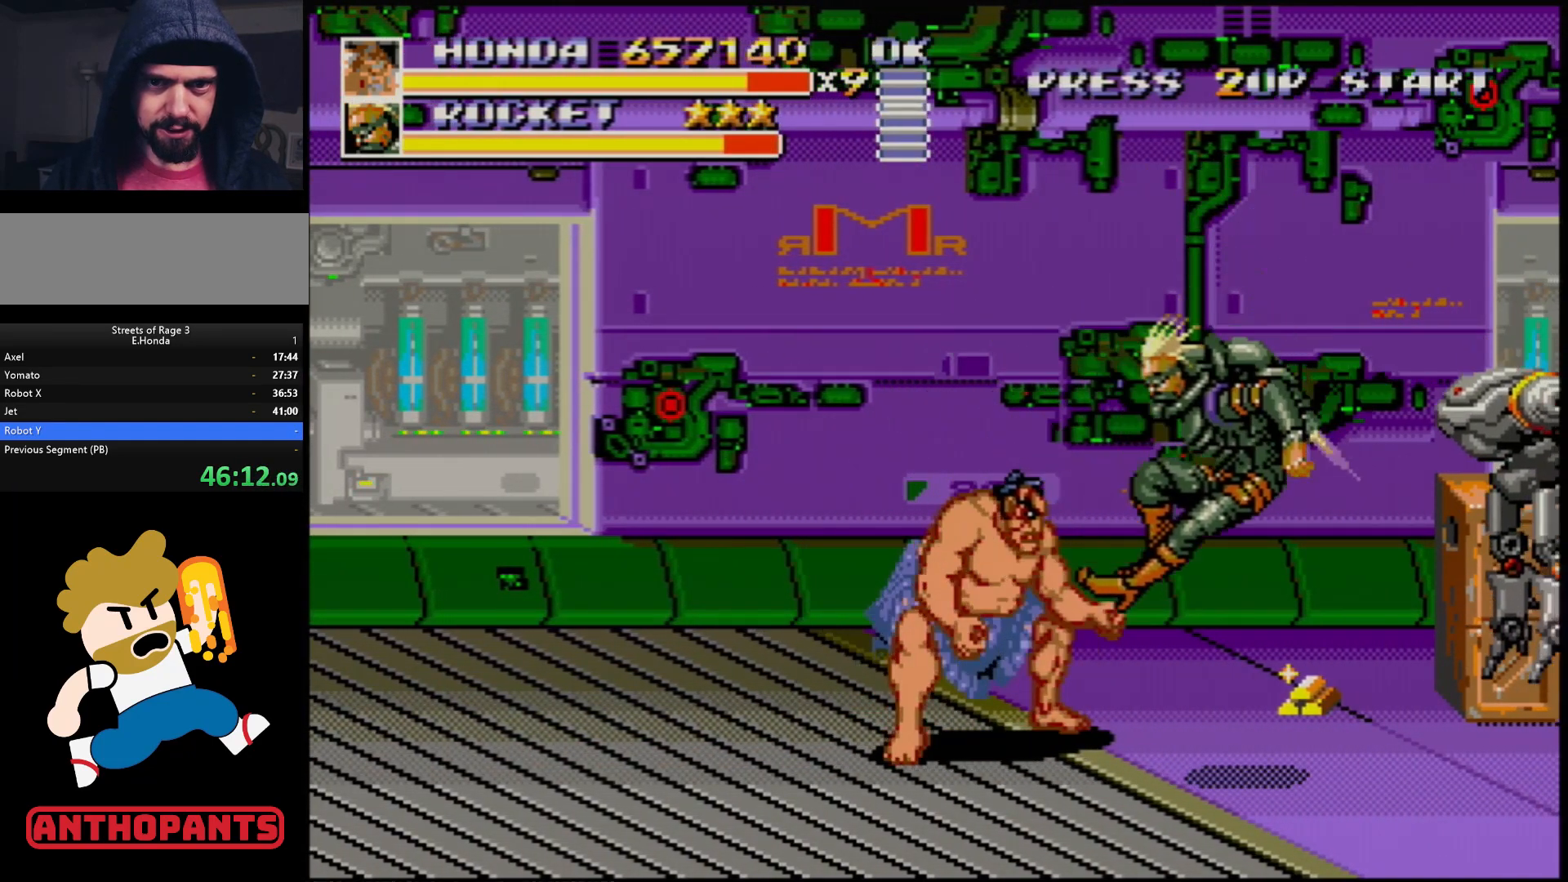
{"buttons": ["B", "DPAD_RIGHT"], "events": [[317, "DPAD_RIGHT", "down"], [367, "DPAD_RIGHT", "up"], [433, "DPAD_RIGHT", "down"], [483, "B", "down"]]}
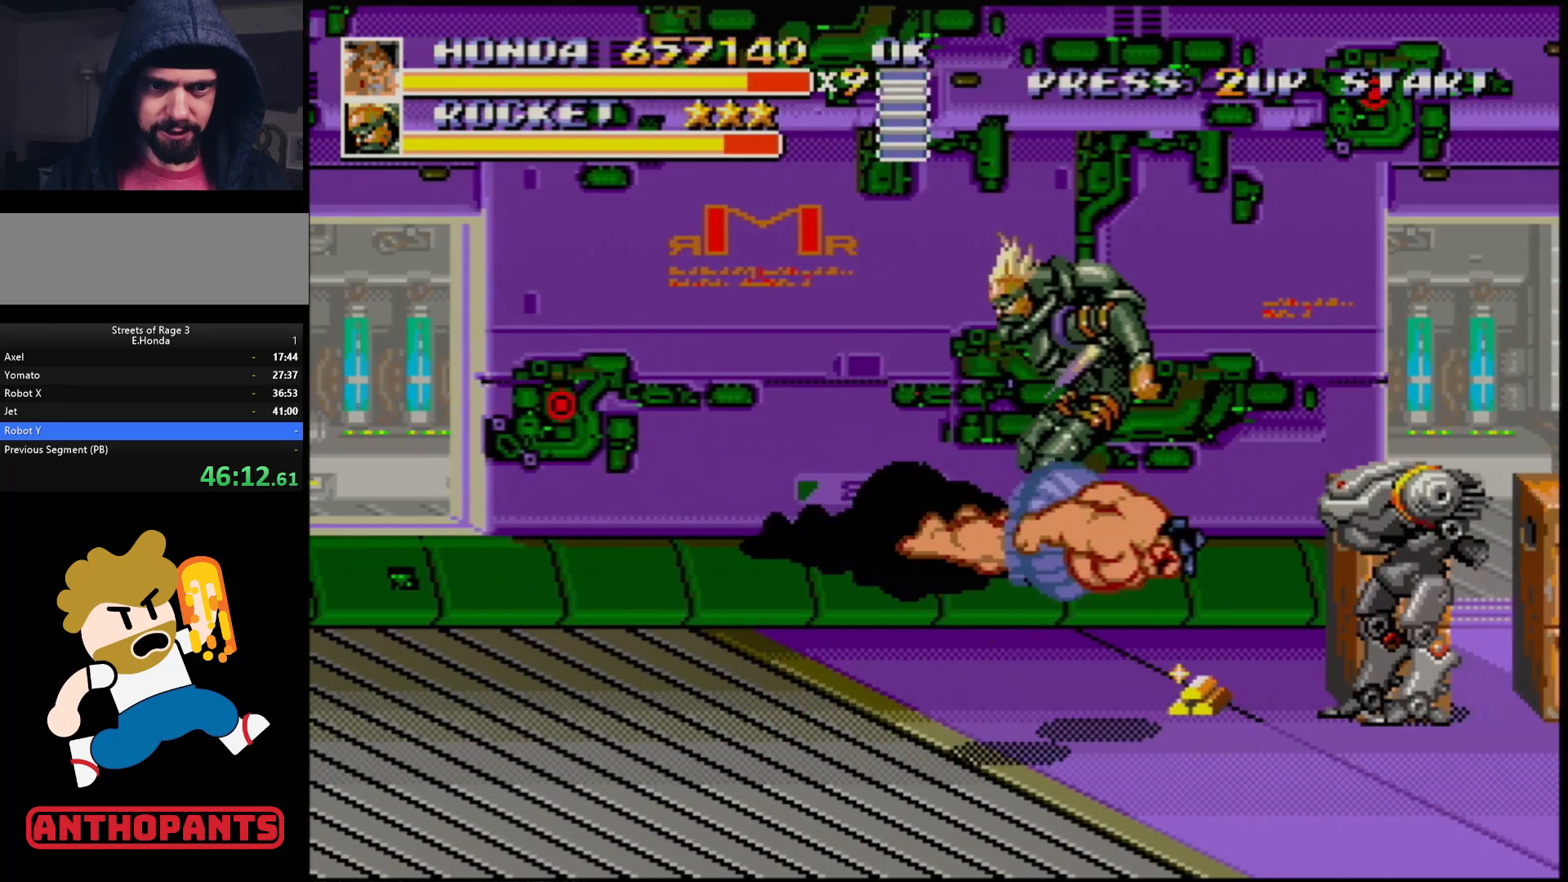
{"buttons": [], "events": [[50, "B", "up"], [50, "DPAD_RIGHT", "up"]]}
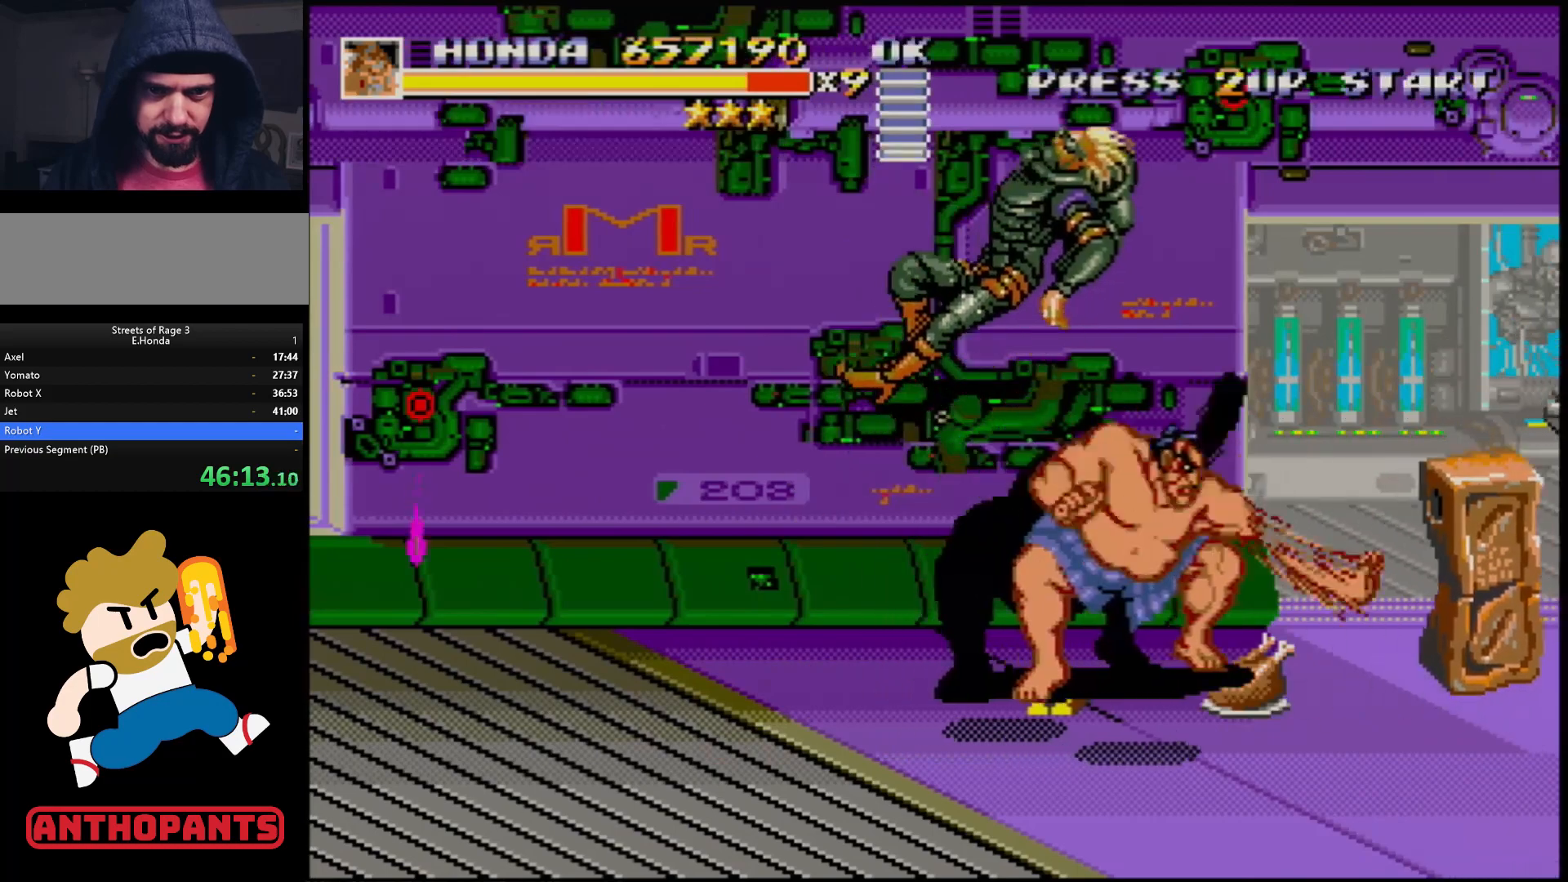
{"buttons": ["DPAD_LEFT"], "events": [[433, "DPAD_LEFT", "down"]]}
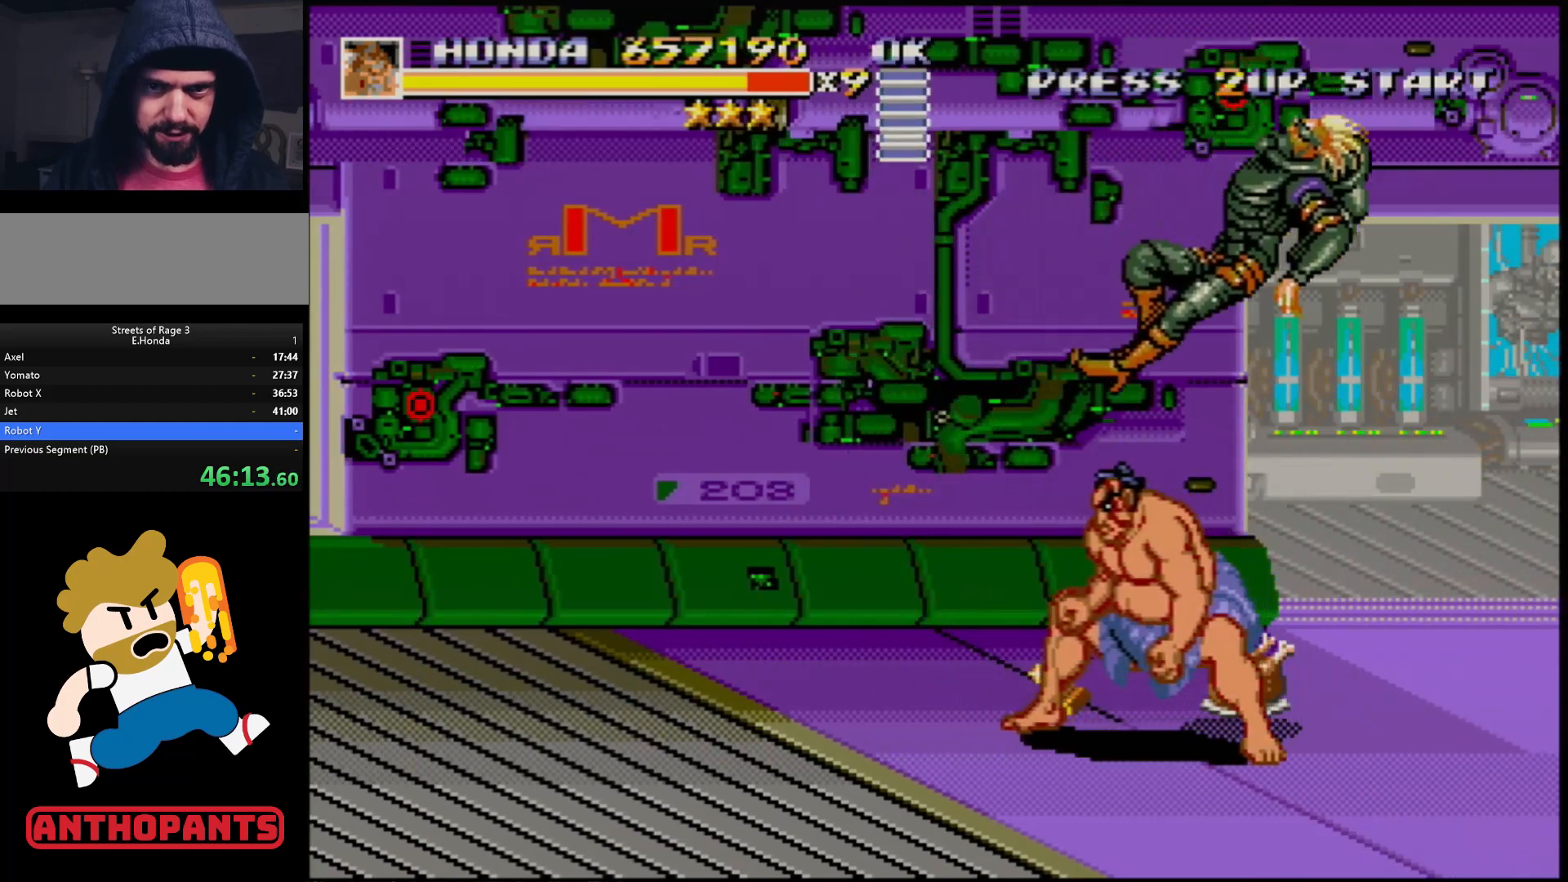
{"buttons": ["B", "DPAD_UP", "DPAD_LEFT"], "events": [[250, "DPAD_UP", "down"], [483, "B", "down"]]}
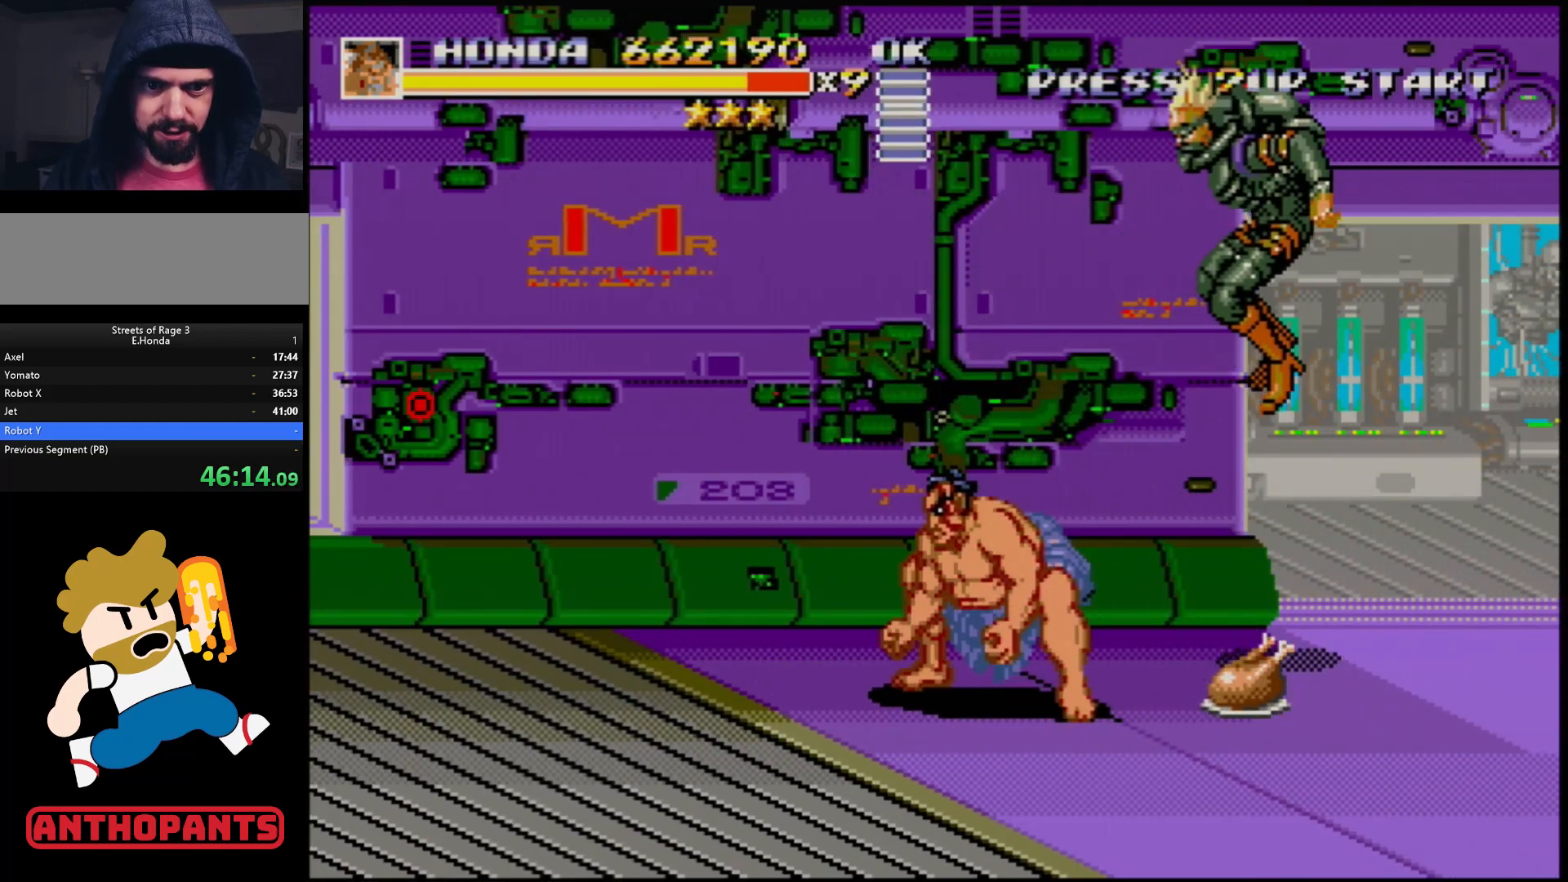
{"buttons": ["DPAD_LEFT"], "events": [[50, "B", "up"], [100, "DPAD_UP", "up"], [233, "DPAD_DOWN", "down"], [300, "DPAD_DOWN", "up"], [383, "DPAD_UP", "down"], [467, "DPAD_UP", "up"]]}
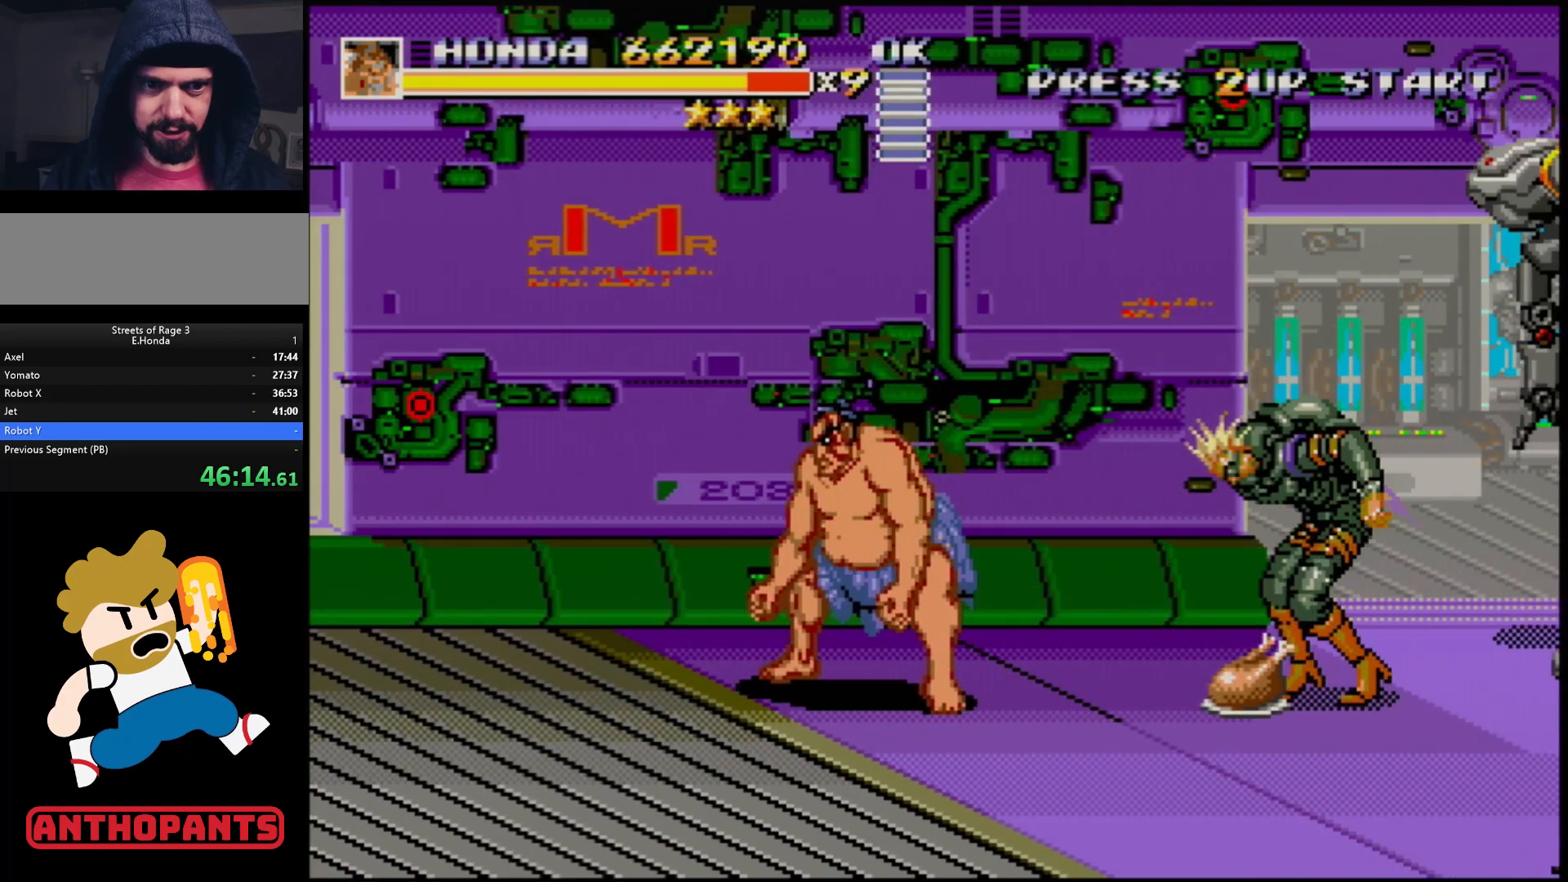
{"buttons": [], "events": [[33, "DPAD_LEFT", "up"], [150, "DPAD_RIGHT", "down"], [200, "DPAD_RIGHT", "up"], [250, "DPAD_RIGHT", "down"], [300, "B", "down"], [350, "B", "up"], [383, "DPAD_RIGHT", "up"], [417, "B", "down"], [467, "B", "up"]]}
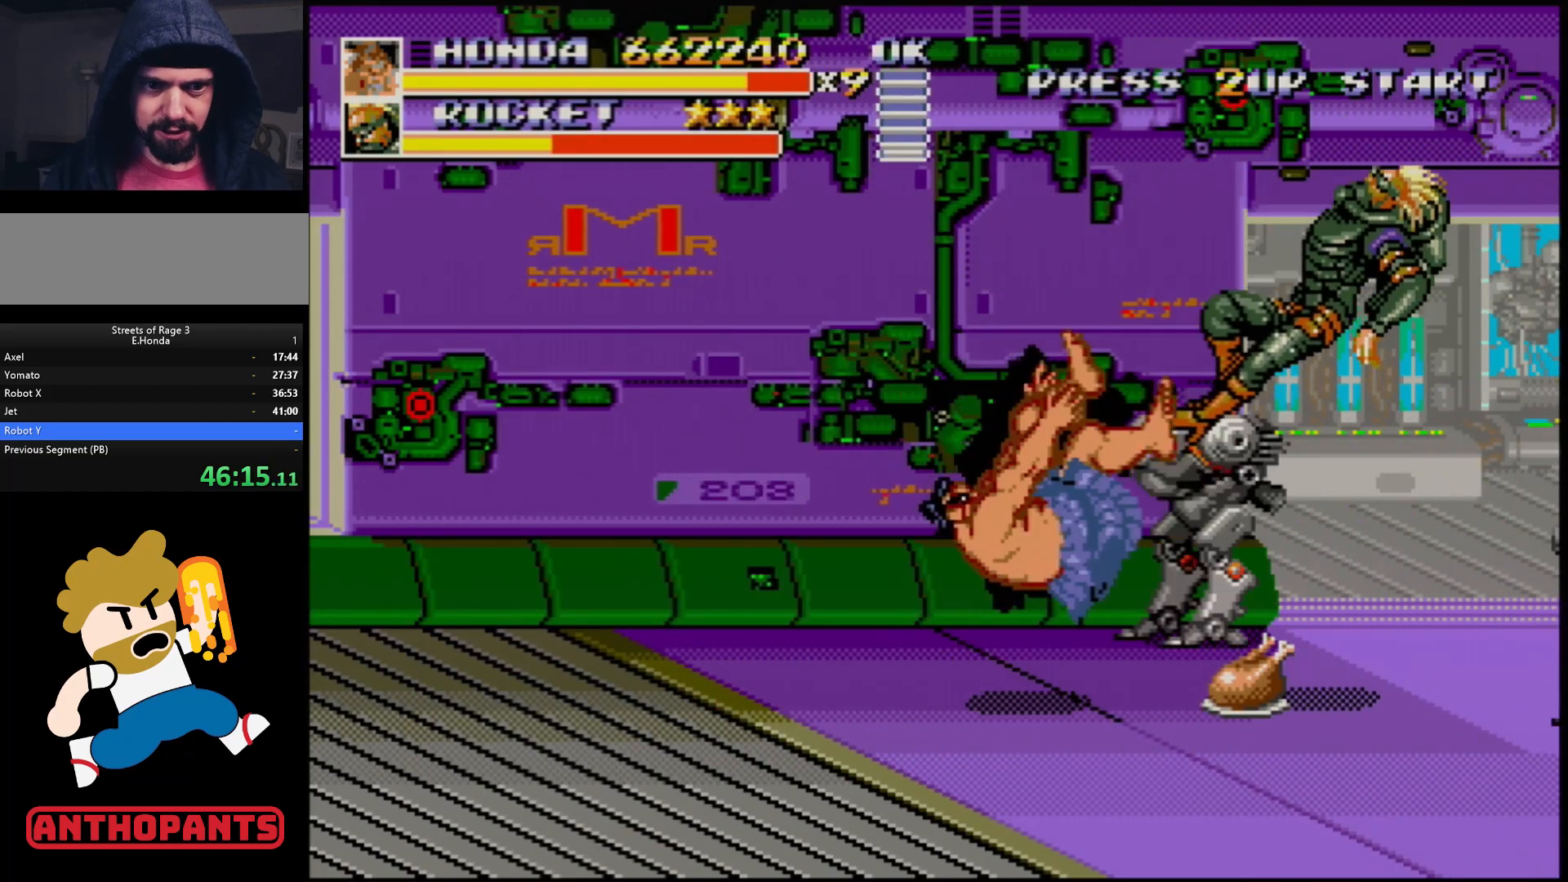
{"buttons": [], "events": []}
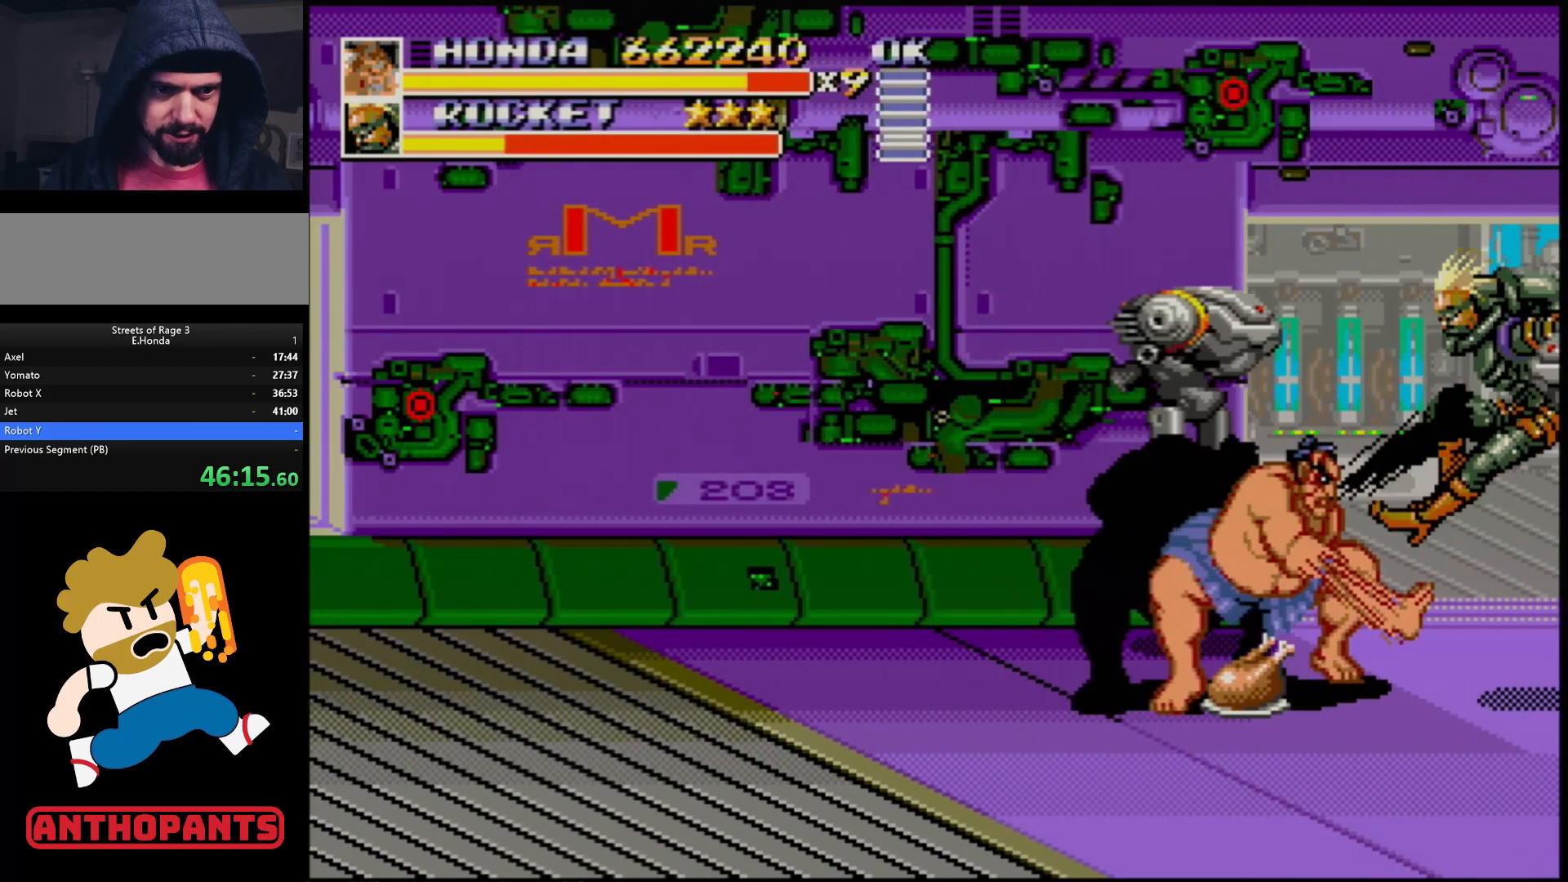
{"buttons": ["DPAD_LEFT"], "events": [[233, "DPAD_LEFT", "down"], [283, "DPAD_LEFT", "up"], [333, "DPAD_LEFT", "down"]]}
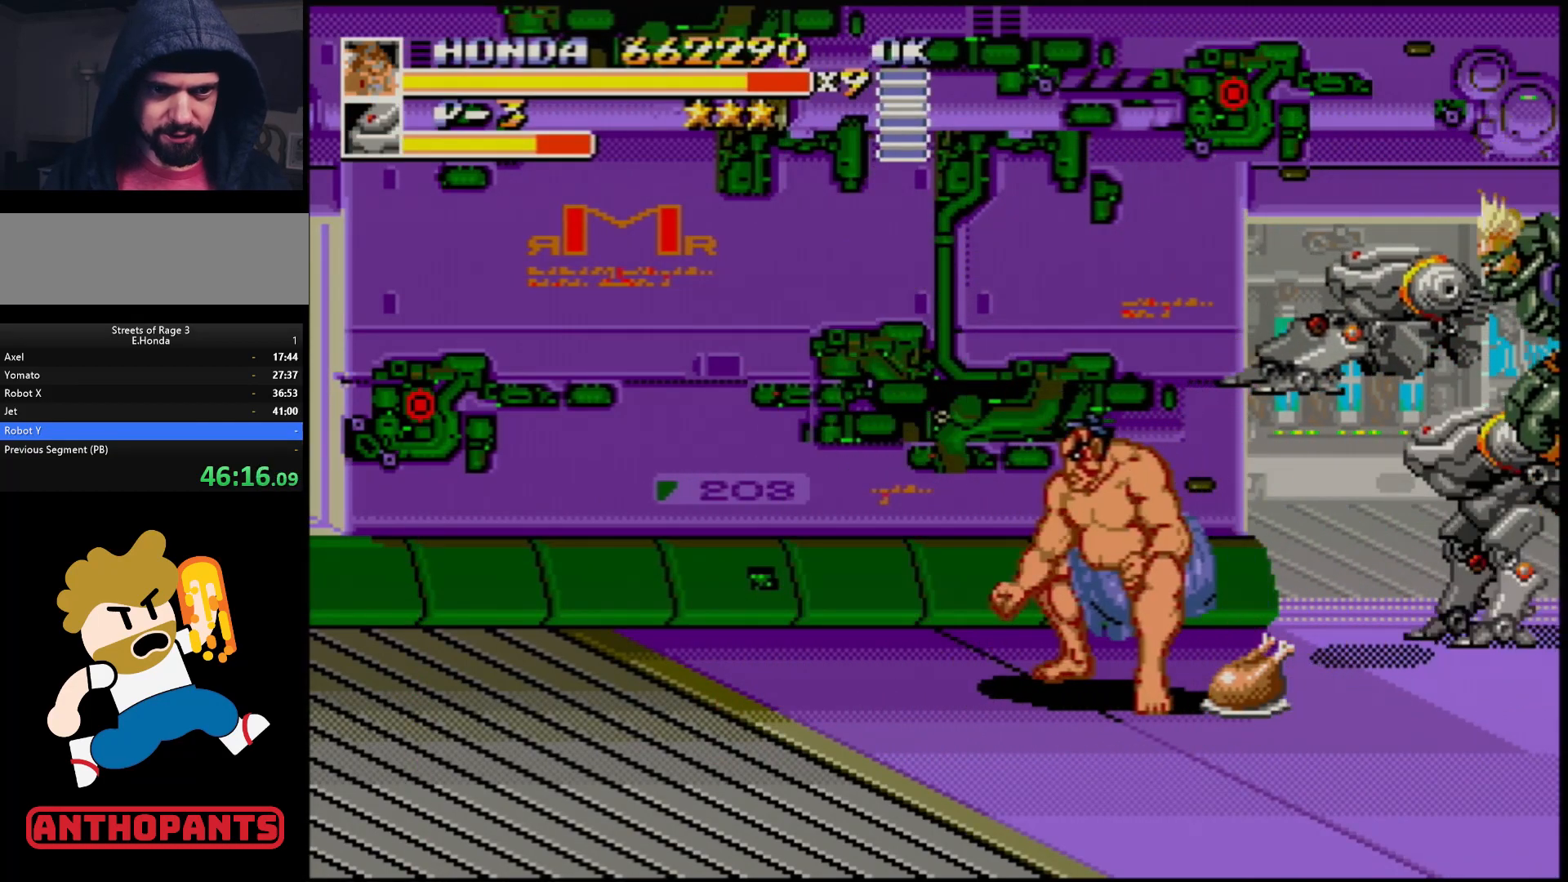
{"buttons": [], "events": [[317, "DPAD_LEFT", "up"], [417, "DPAD_RIGHT", "down"], [483, "DPAD_RIGHT", "up"]]}
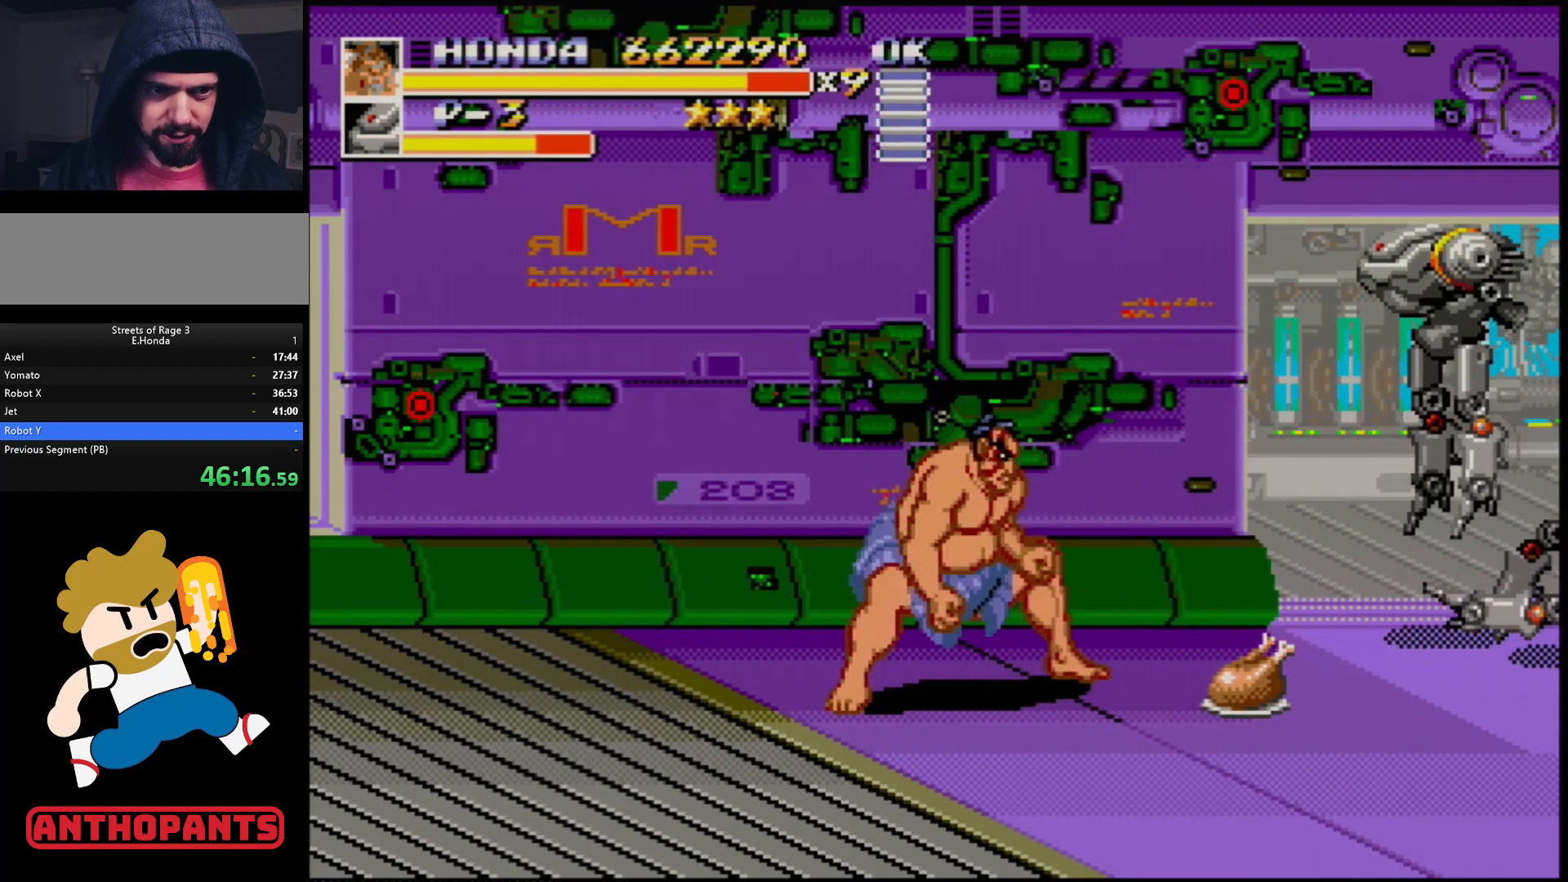
{"buttons": [], "events": [[33, "DPAD_RIGHT", "down"], [167, "DPAD_UP", "down"], [233, "B", "down"], [300, "B", "up"], [450, "DPAD_RIGHT", "up"], [467, "DPAD_UP", "up"]]}
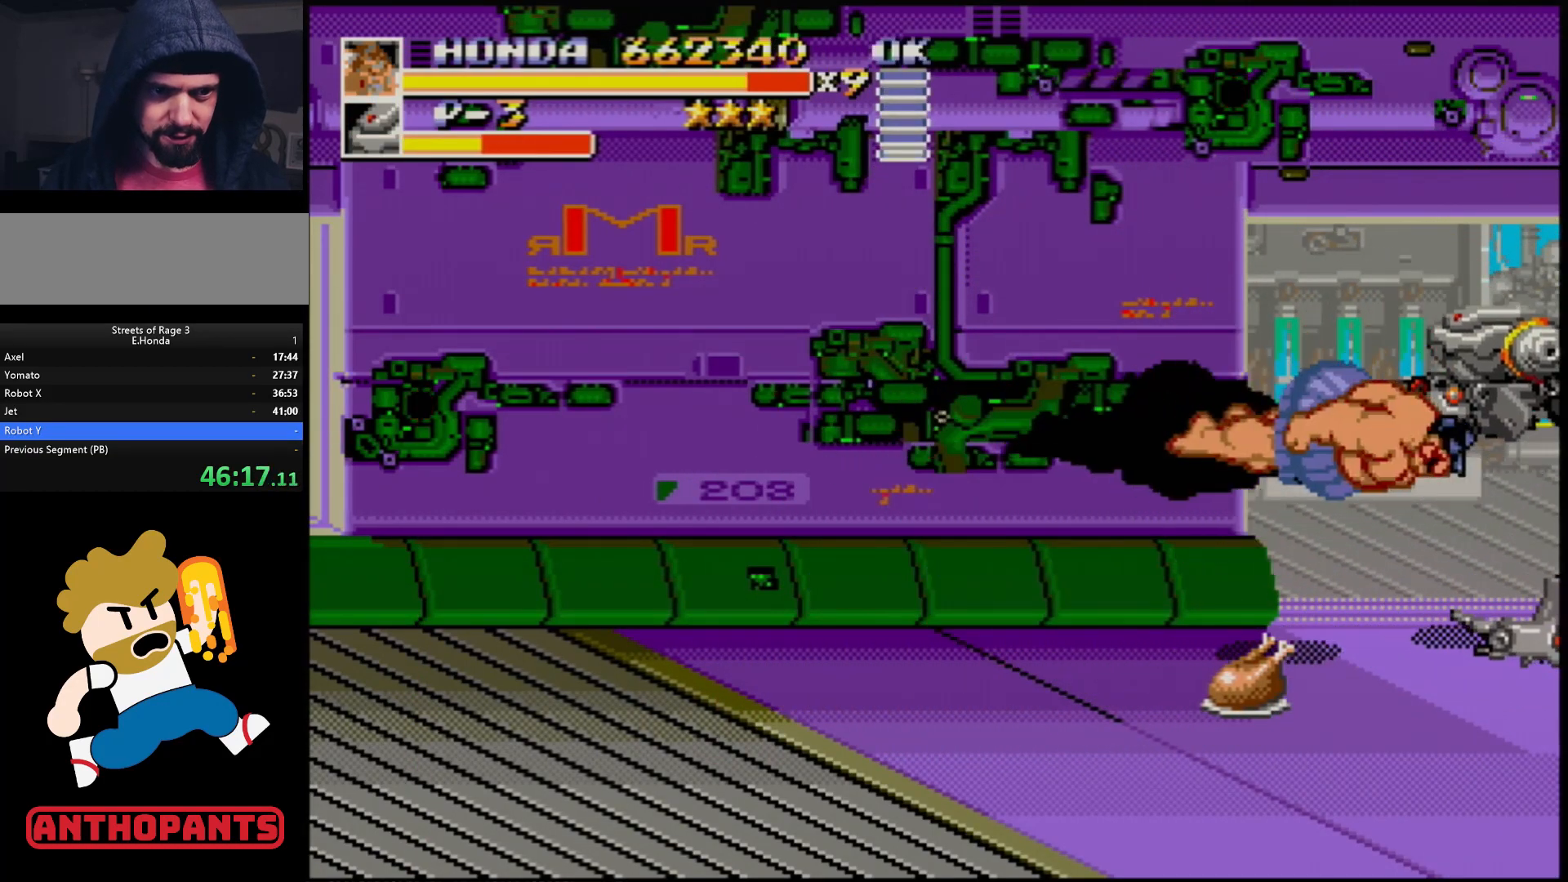
{"buttons": [], "events": []}
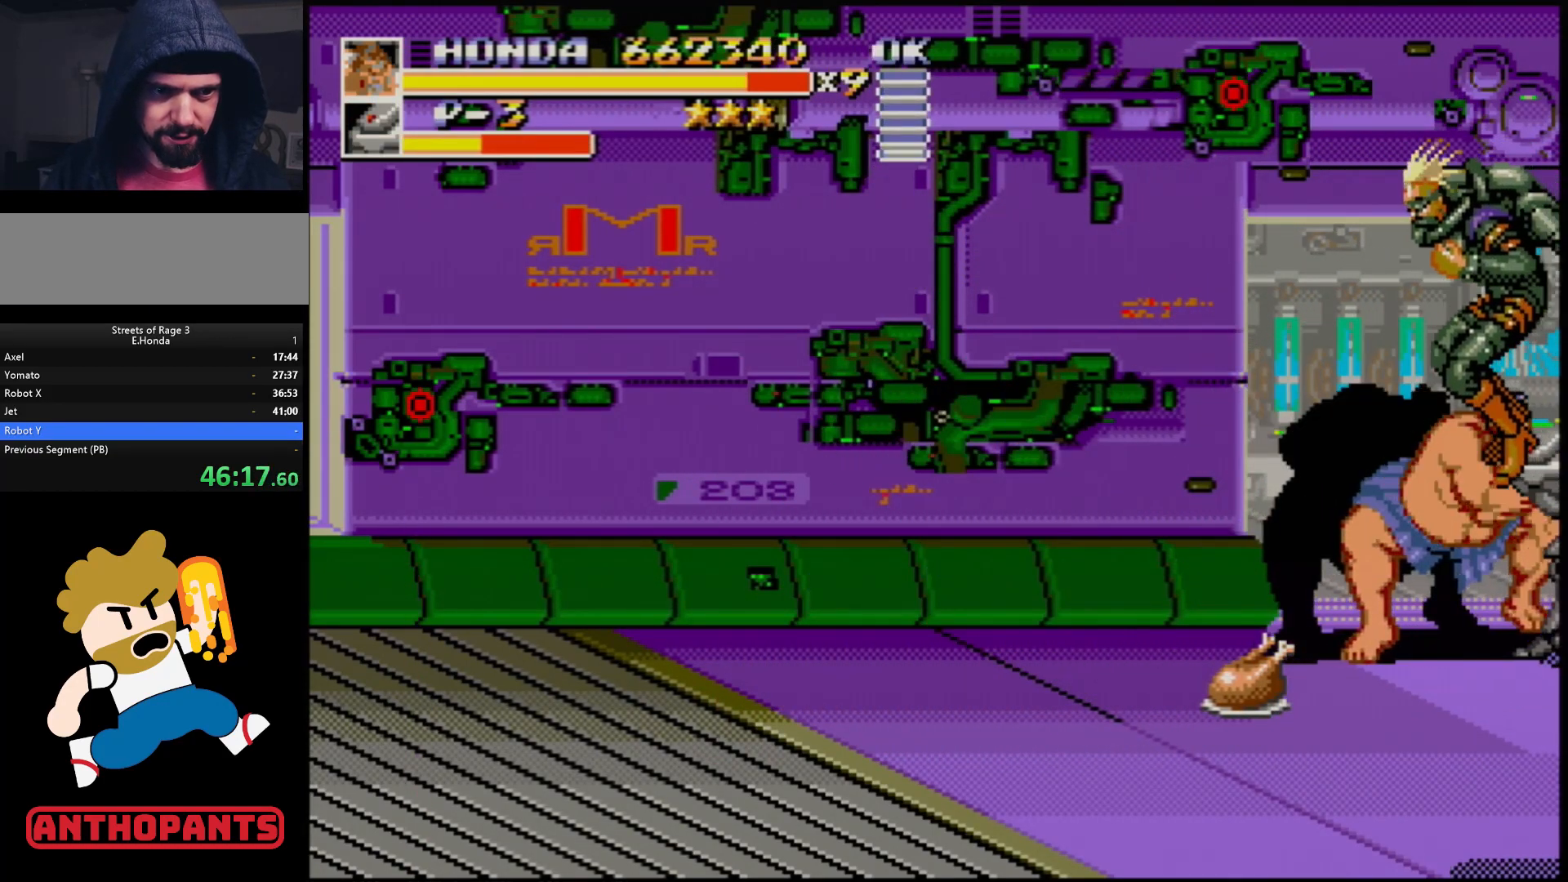
{"buttons": ["C", "DPAD_LEFT"], "events": [[250, "DPAD_LEFT", "down"], [433, "C", "down"]]}
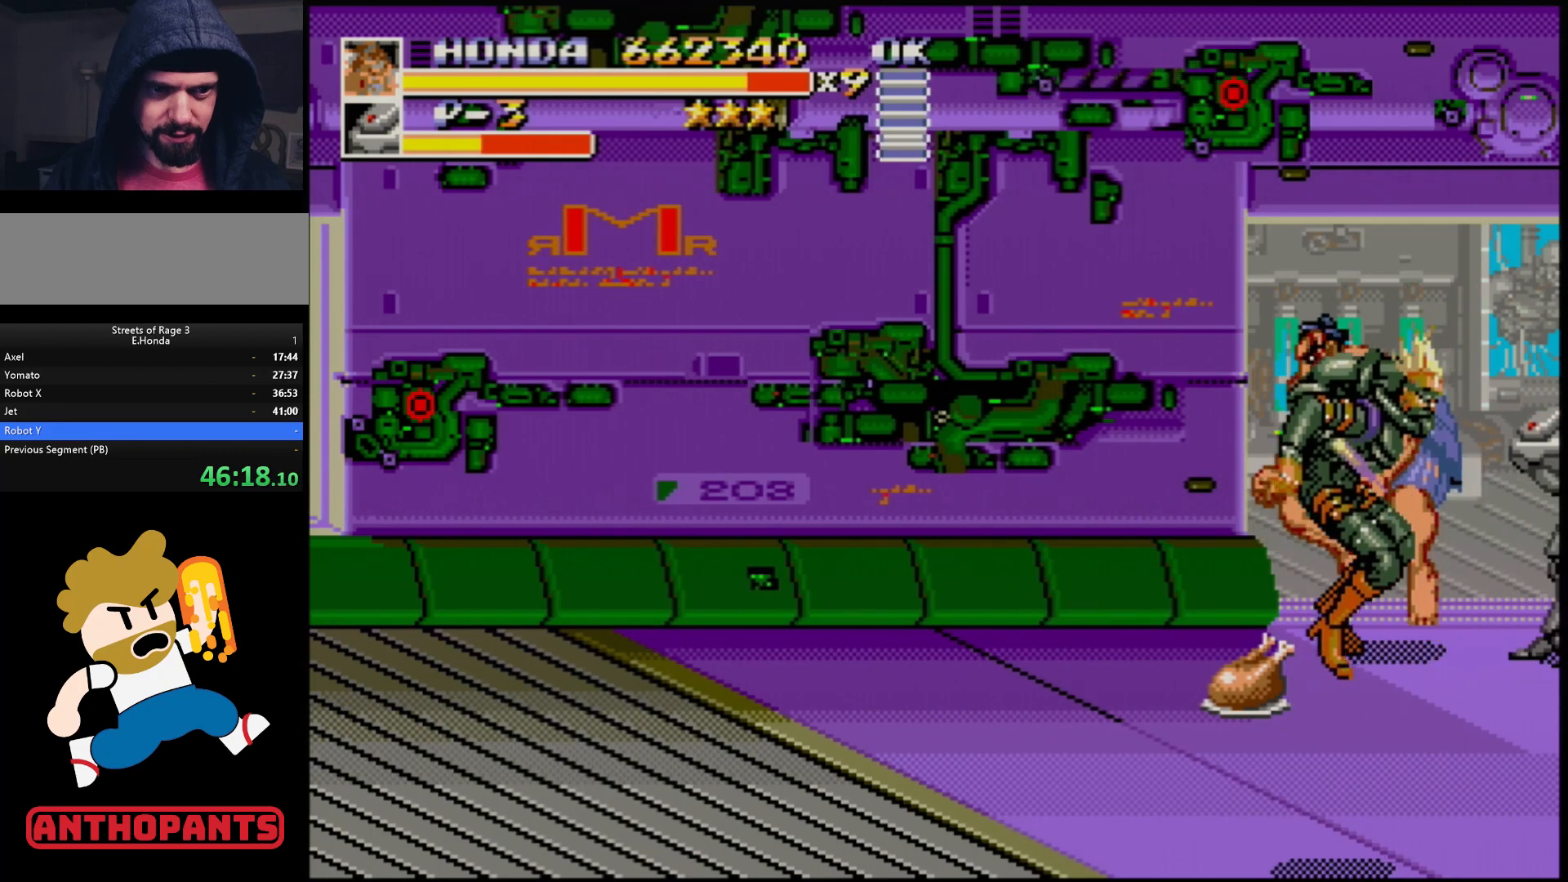
{"buttons": ["DPAD_DOWN", "DPAD_LEFT"], "events": [[50, "C", "up"], [50, "DPAD_DOWN", "down"], [133, "B", "down"], [500, "B", "up"]]}
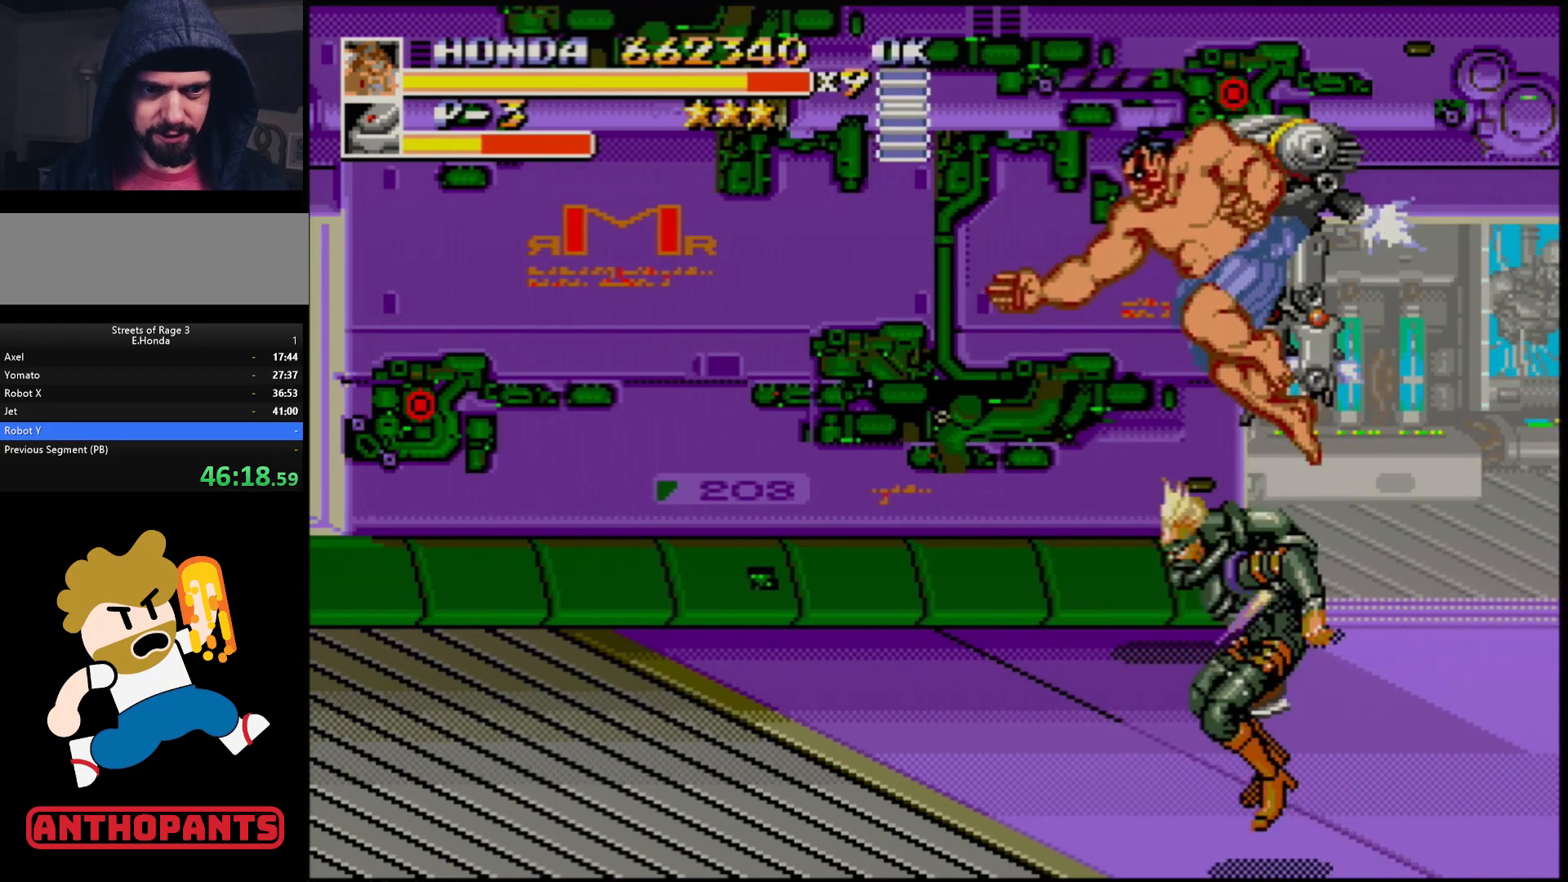
{"buttons": [], "events": [[217, "DPAD_DOWN", "up"], [500, "DPAD_LEFT", "up"]]}
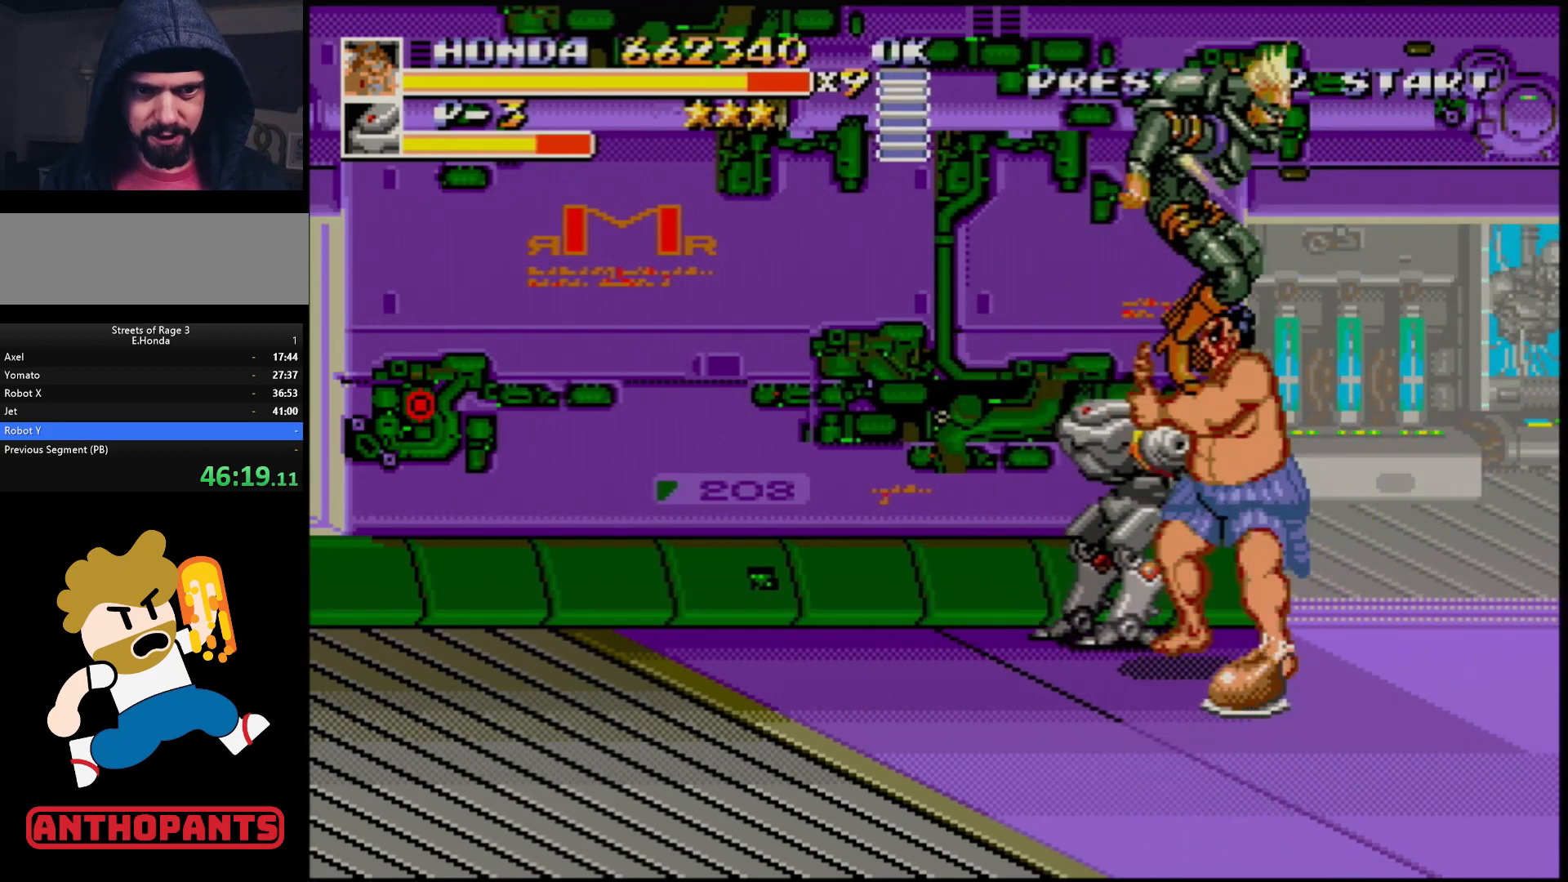
{"buttons": [], "events": [[33, "DPAD_RIGHT", "down"], [50, "B", "down"], [117, "B", "up"], [167, "DPAD_RIGHT", "up"]]}
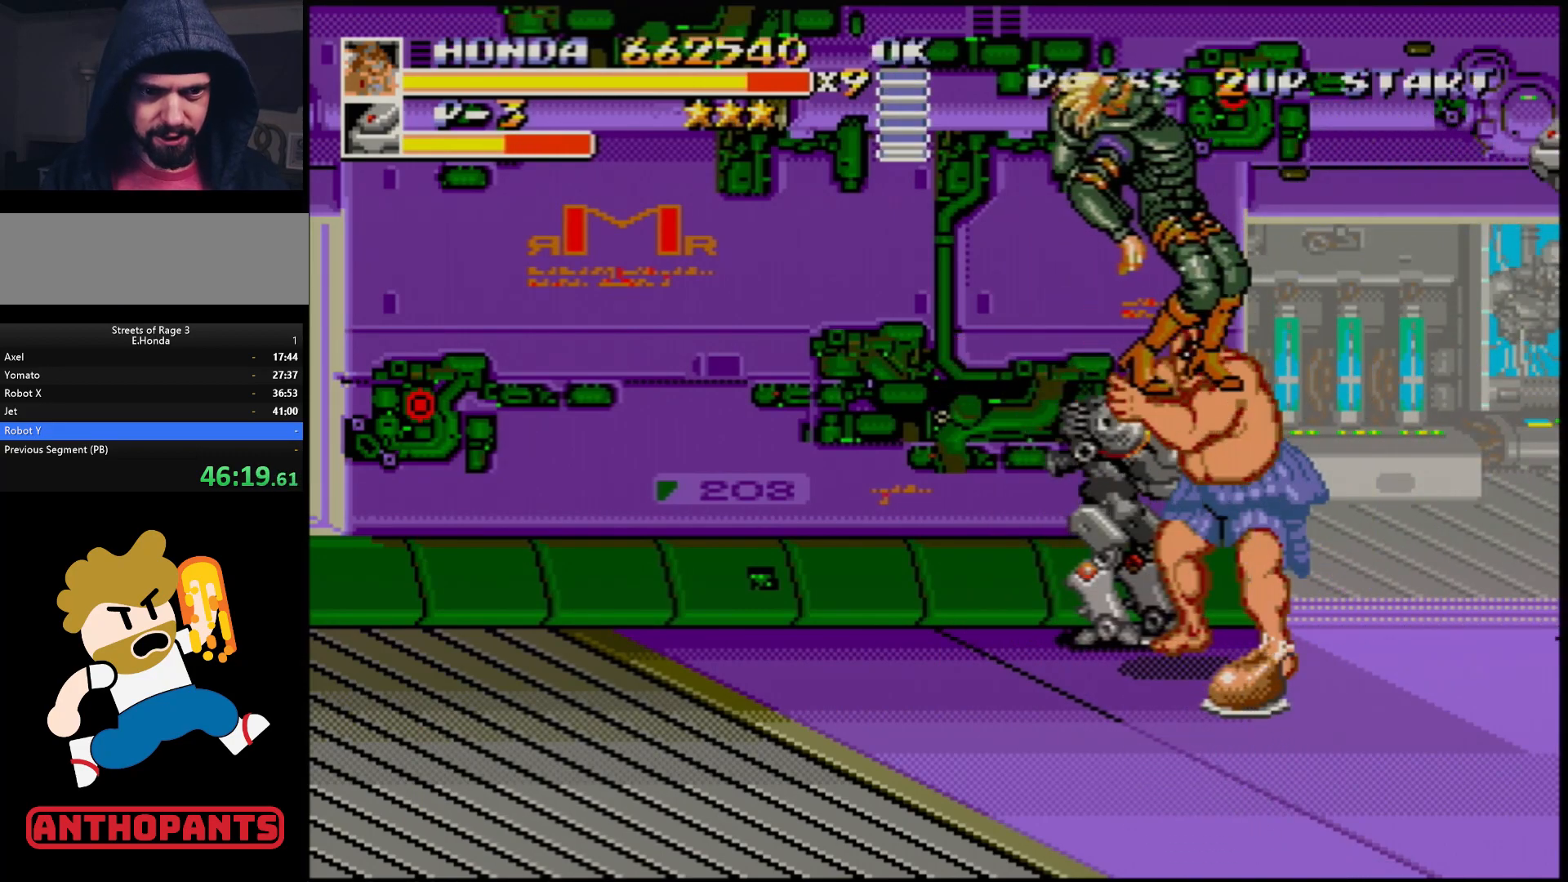
{"buttons": [], "events": []}
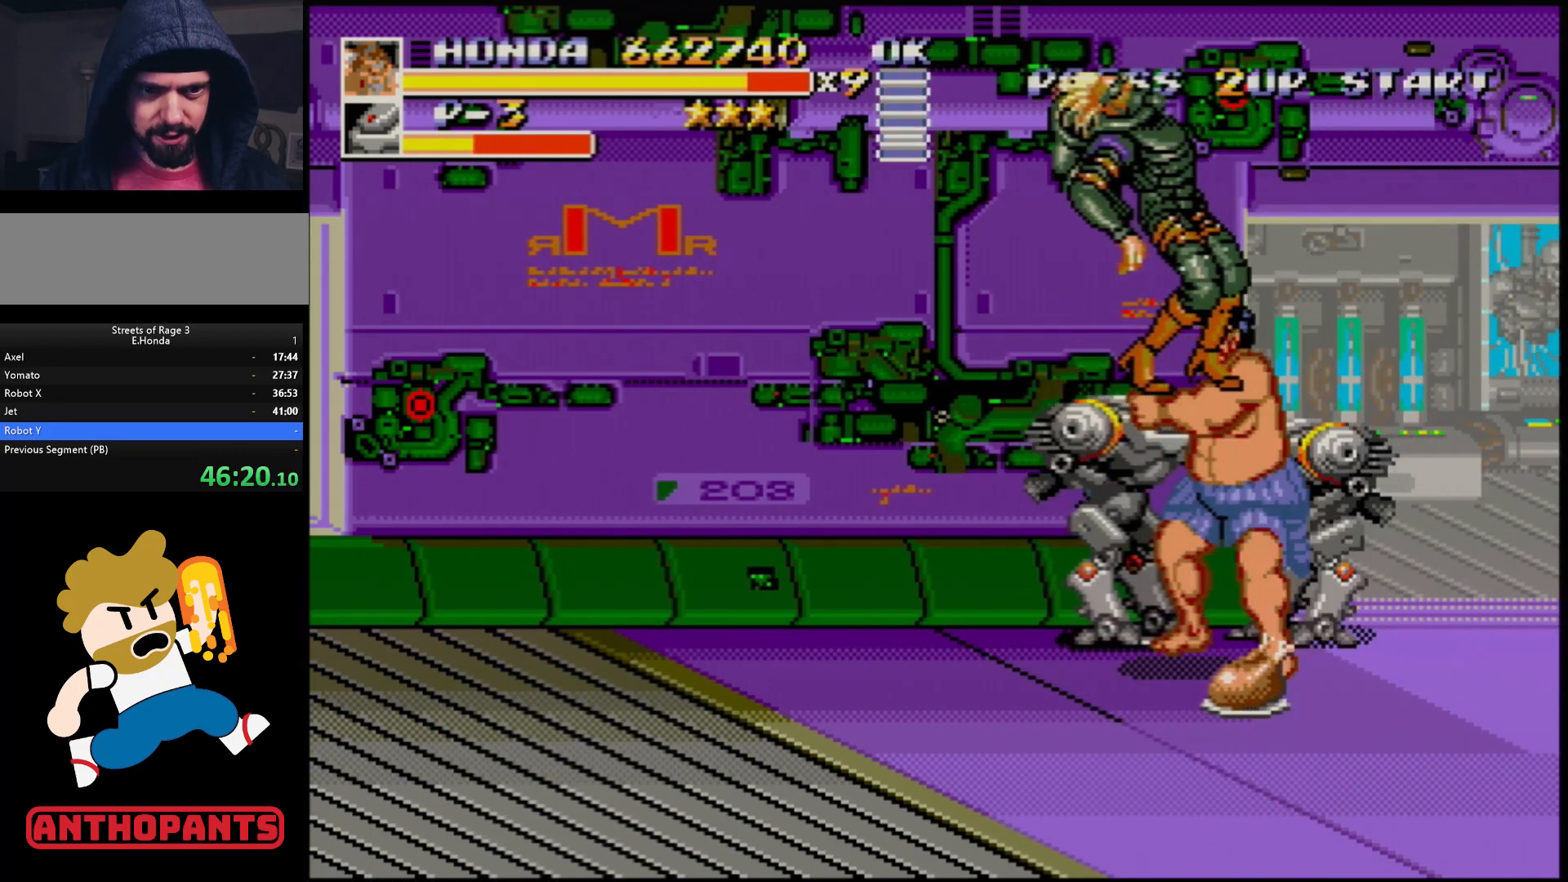
{"buttons": [], "events": []}
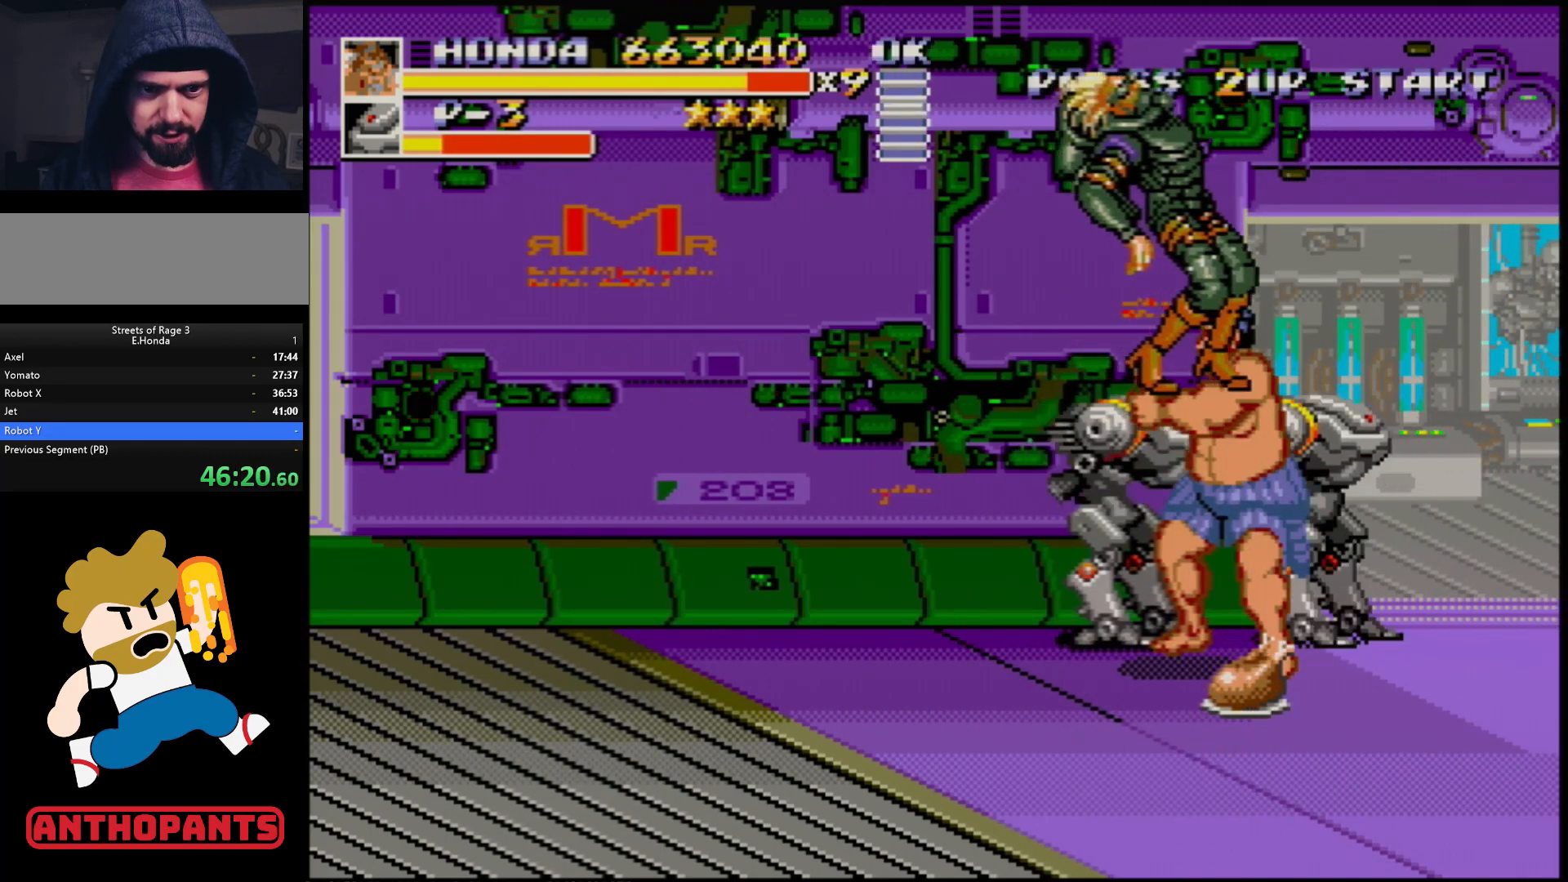
{"buttons": ["A"], "events": [[233, "A", "down"], [300, "A", "up"], [367, "A", "down"], [417, "A", "up"], [450, "A", "down"]]}